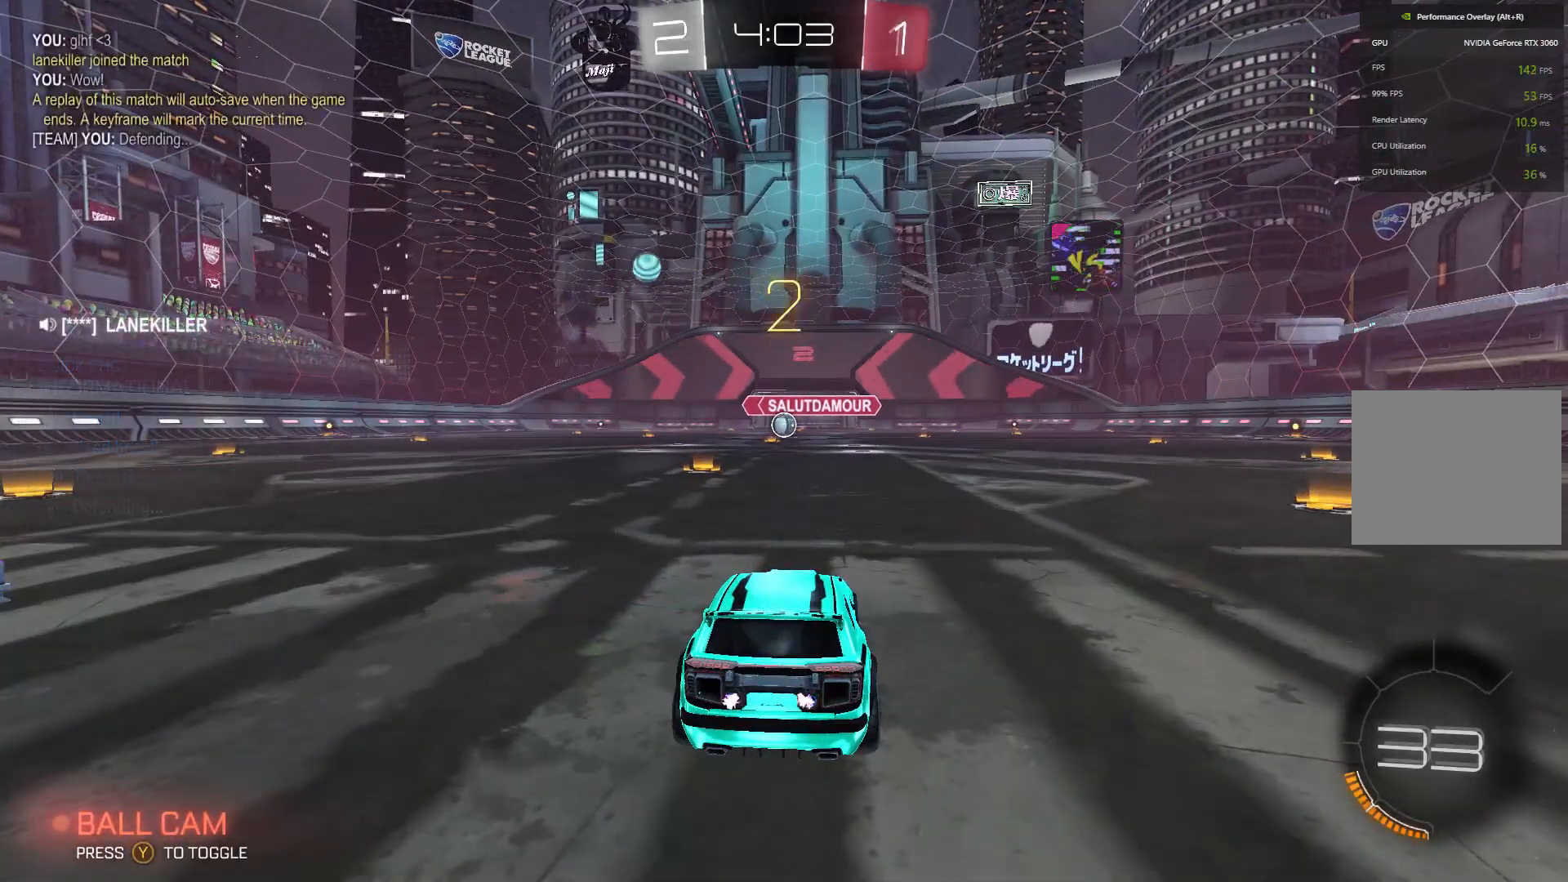
Gameplay with a controller (Xbox layout); each line is a JSON object with the inputs held at the frame after it. "events" lists button and stick changes between this image and that frame as [ms after this image, input, new state], when the widget could be followed in between. Not read: DPAD_DOWN DPAD_LEFT DPAD_RIGHT DPAD_UP L3 R3 SELECT START right_stick.
{"buttons": [], "left_stick": "center", "events": []}
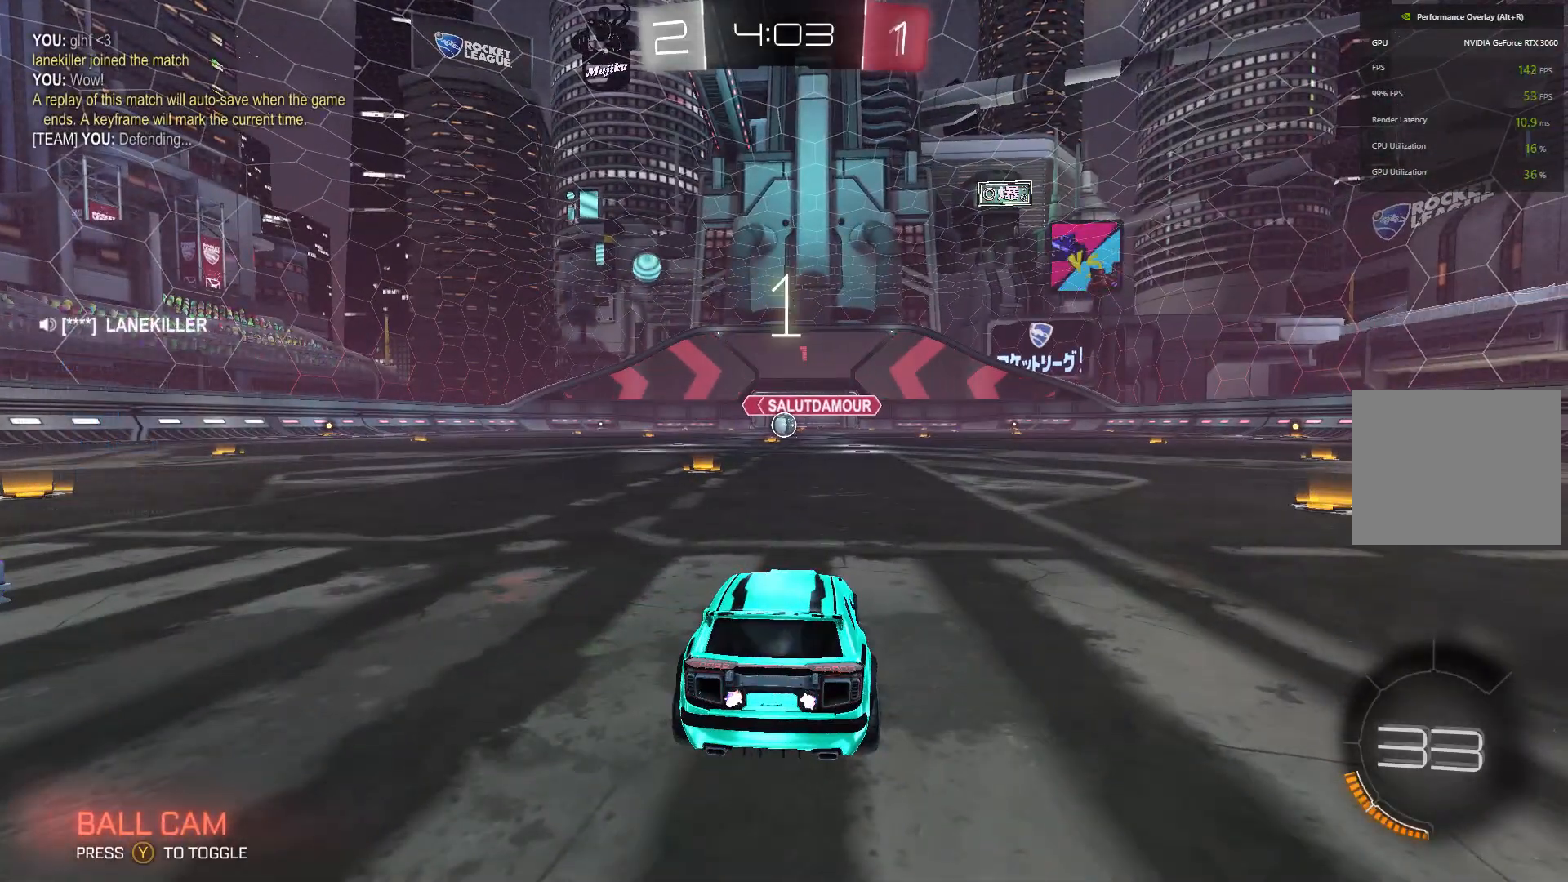
{"buttons": [], "left_stick": "center", "events": []}
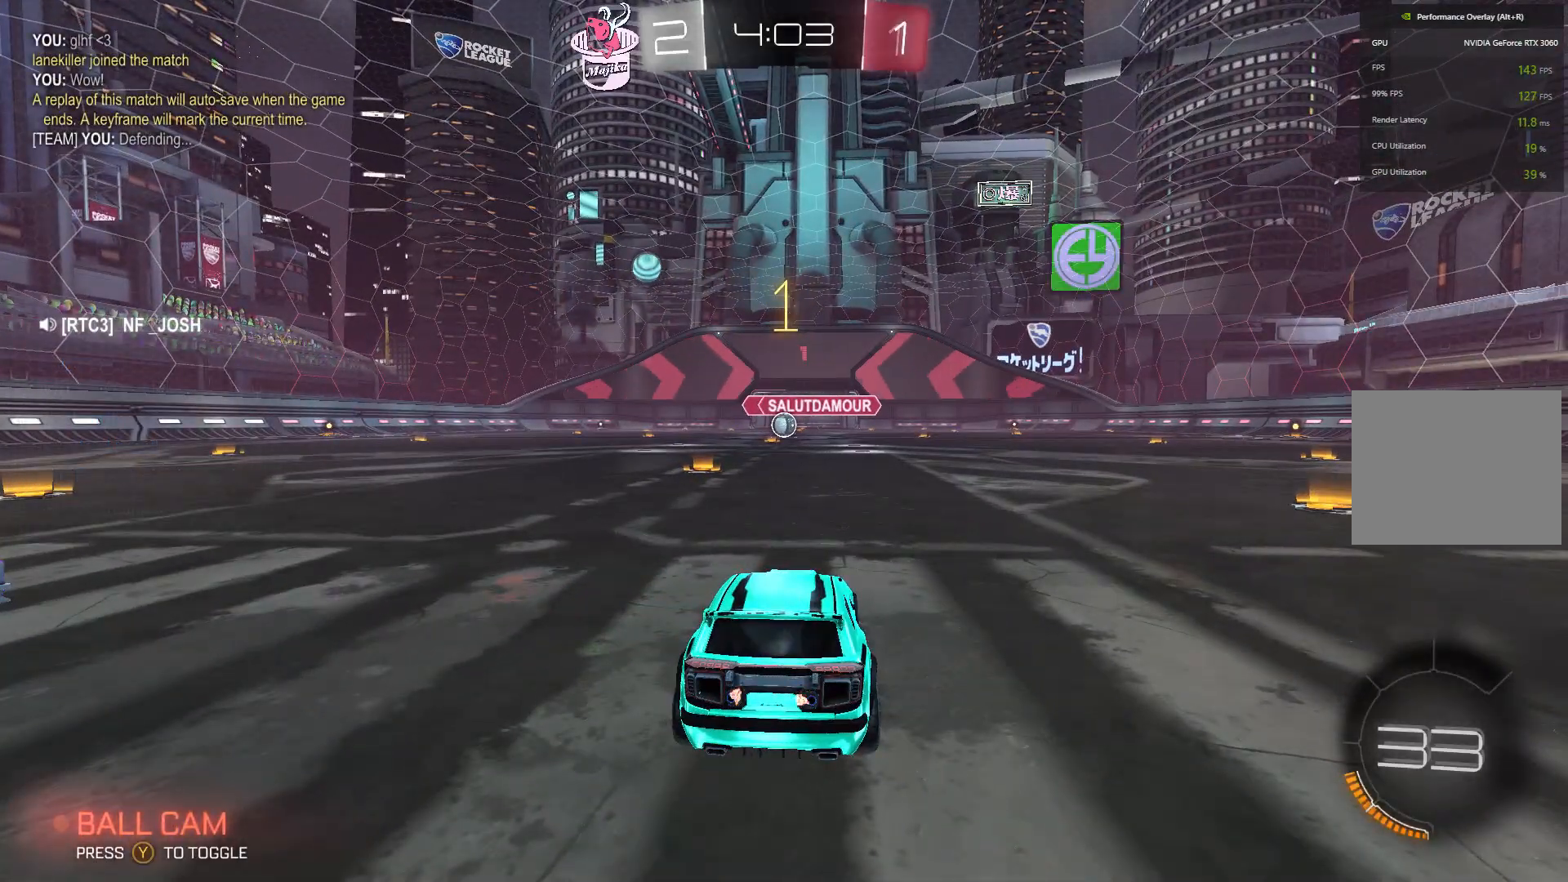
{"buttons": ["B", "R2"], "left_stick": "right", "events": [[267, "R2", "down"], [333, "left_stick", "right"], [367, "B", "down"]]}
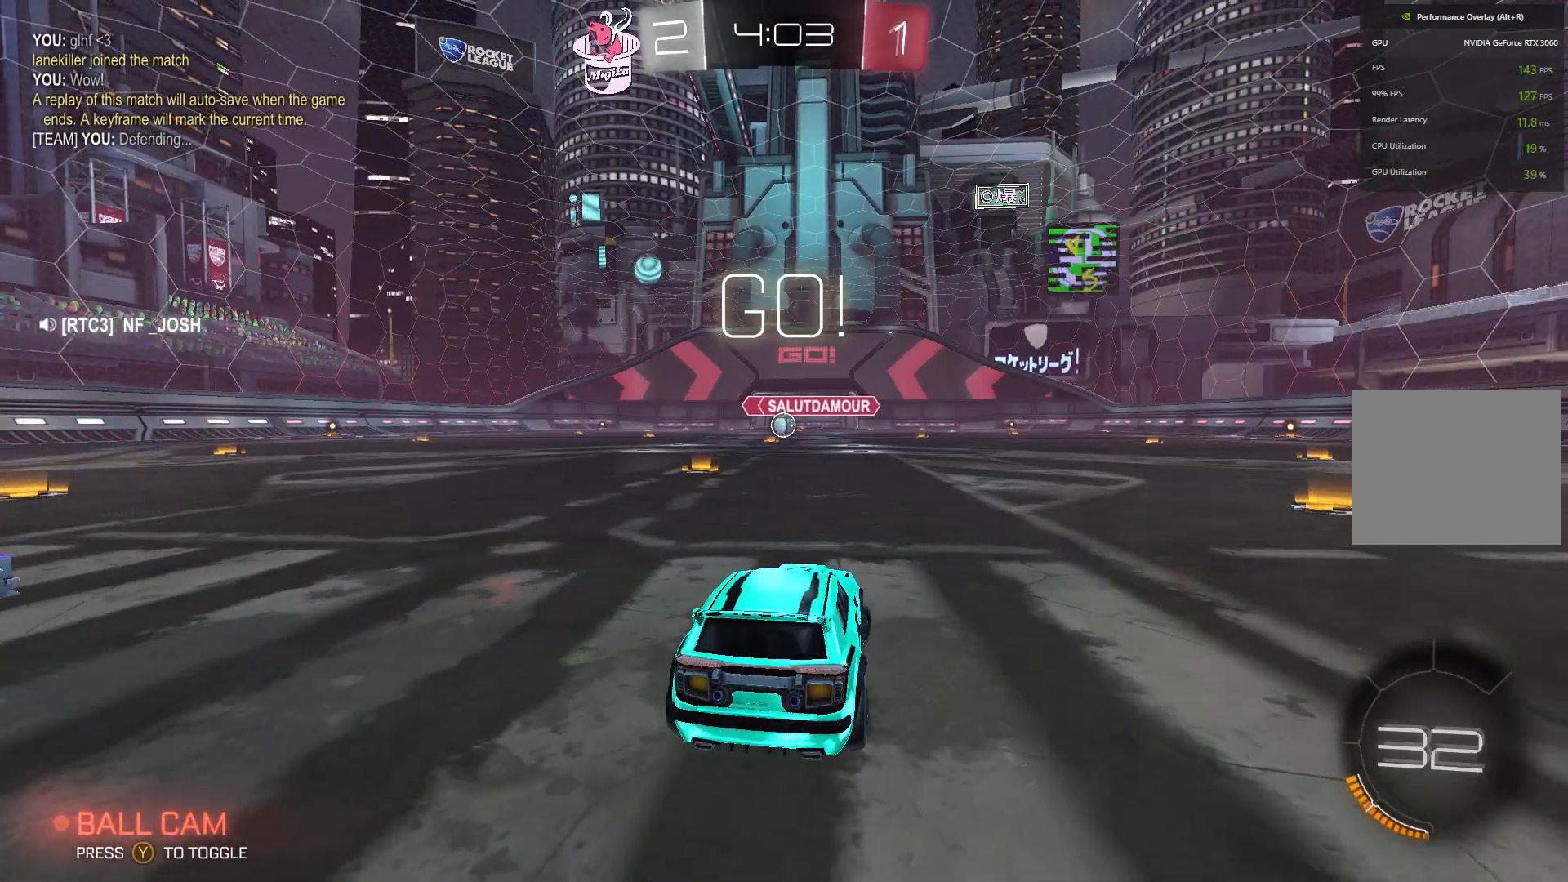
{"buttons": ["B", "R2"], "left_stick": "up-right", "events": [[133, "Y", "down"], [267, "Y", "up"], [400, "left_stick", "center"], [500, "left_stick", "up-right"]]}
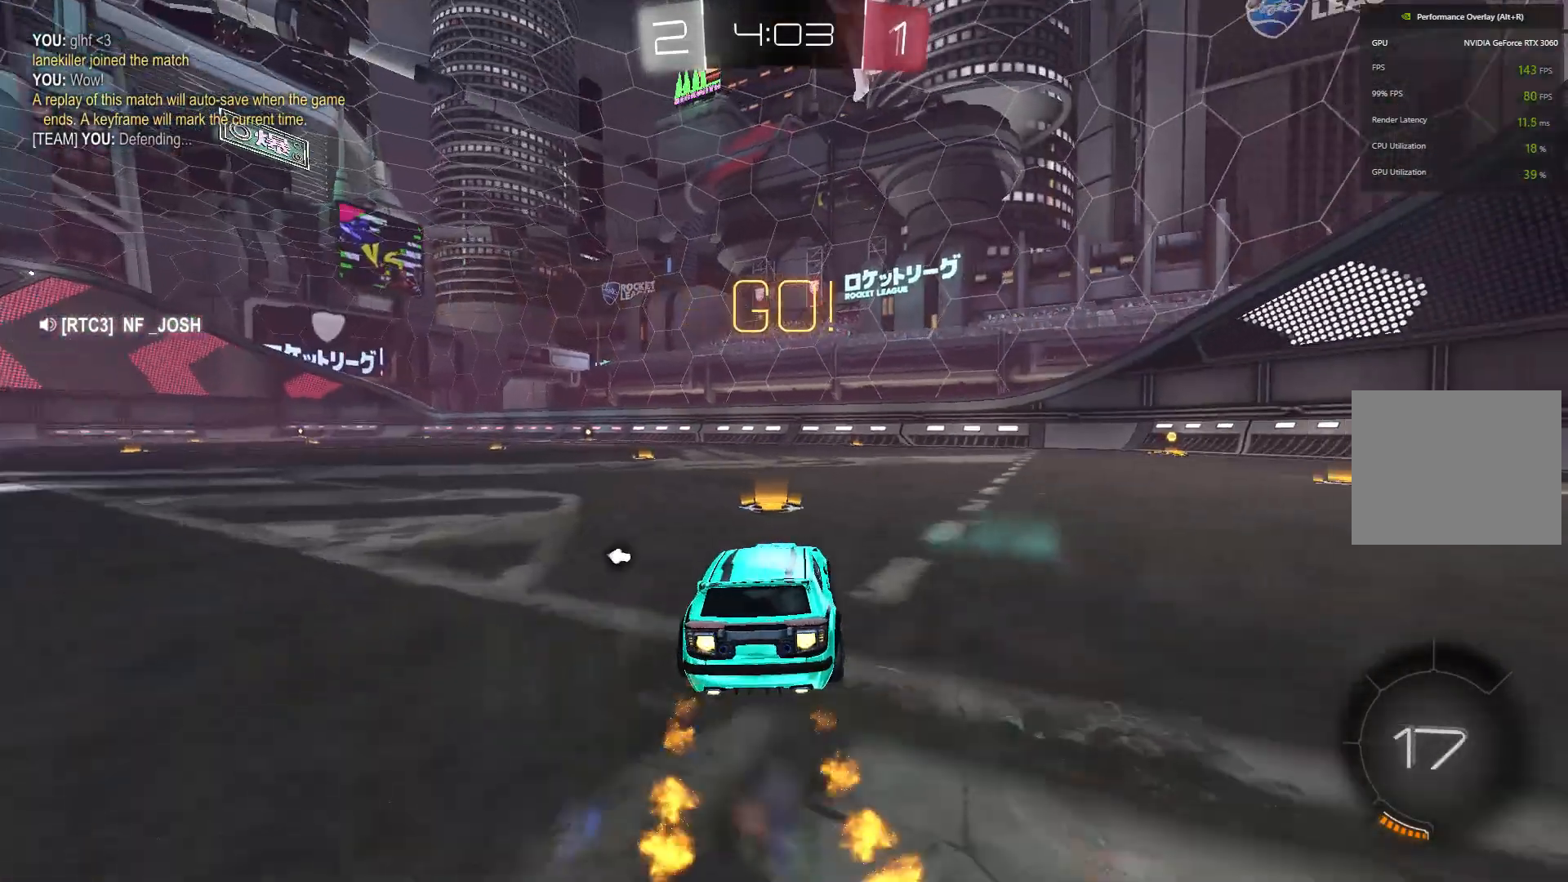
{"buttons": ["B", "R2"], "left_stick": "up-right", "events": [[33, "left_stick", "right"], [233, "left_stick", "center"], [500, "left_stick", "up-right"]]}
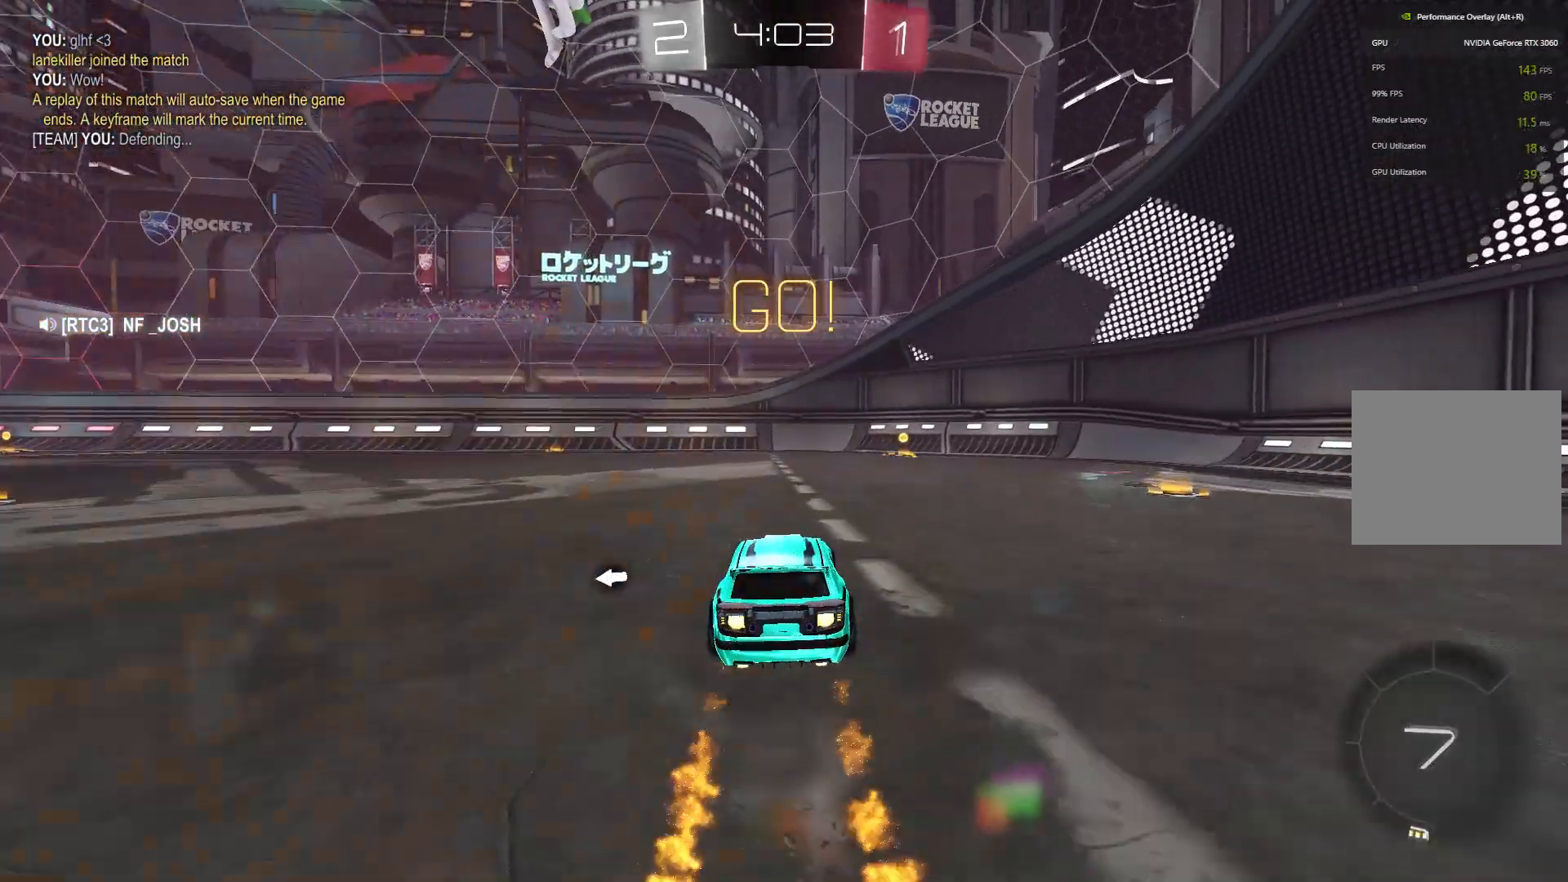
{"buttons": ["R2"], "left_stick": "center", "events": [[100, "left_stick", "center"], [367, "B", "up"]]}
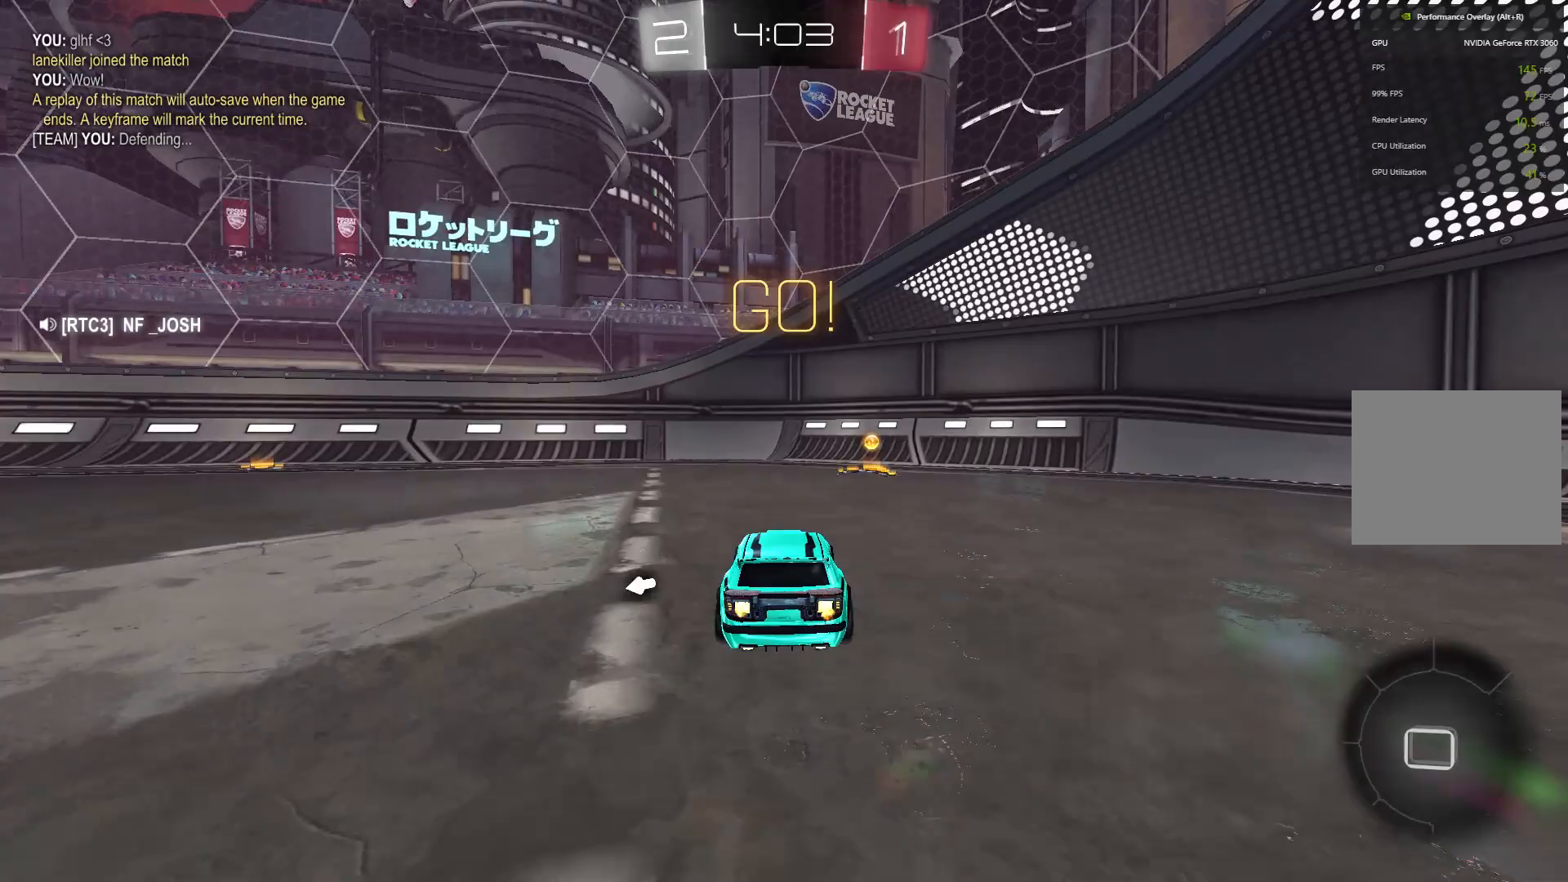
{"buttons": ["R2"], "left_stick": "right", "events": [[67, "Y", "down"], [167, "left_stick", "right"], [200, "Y", "up"], [400, "X", "down"], [467, "X", "up"]]}
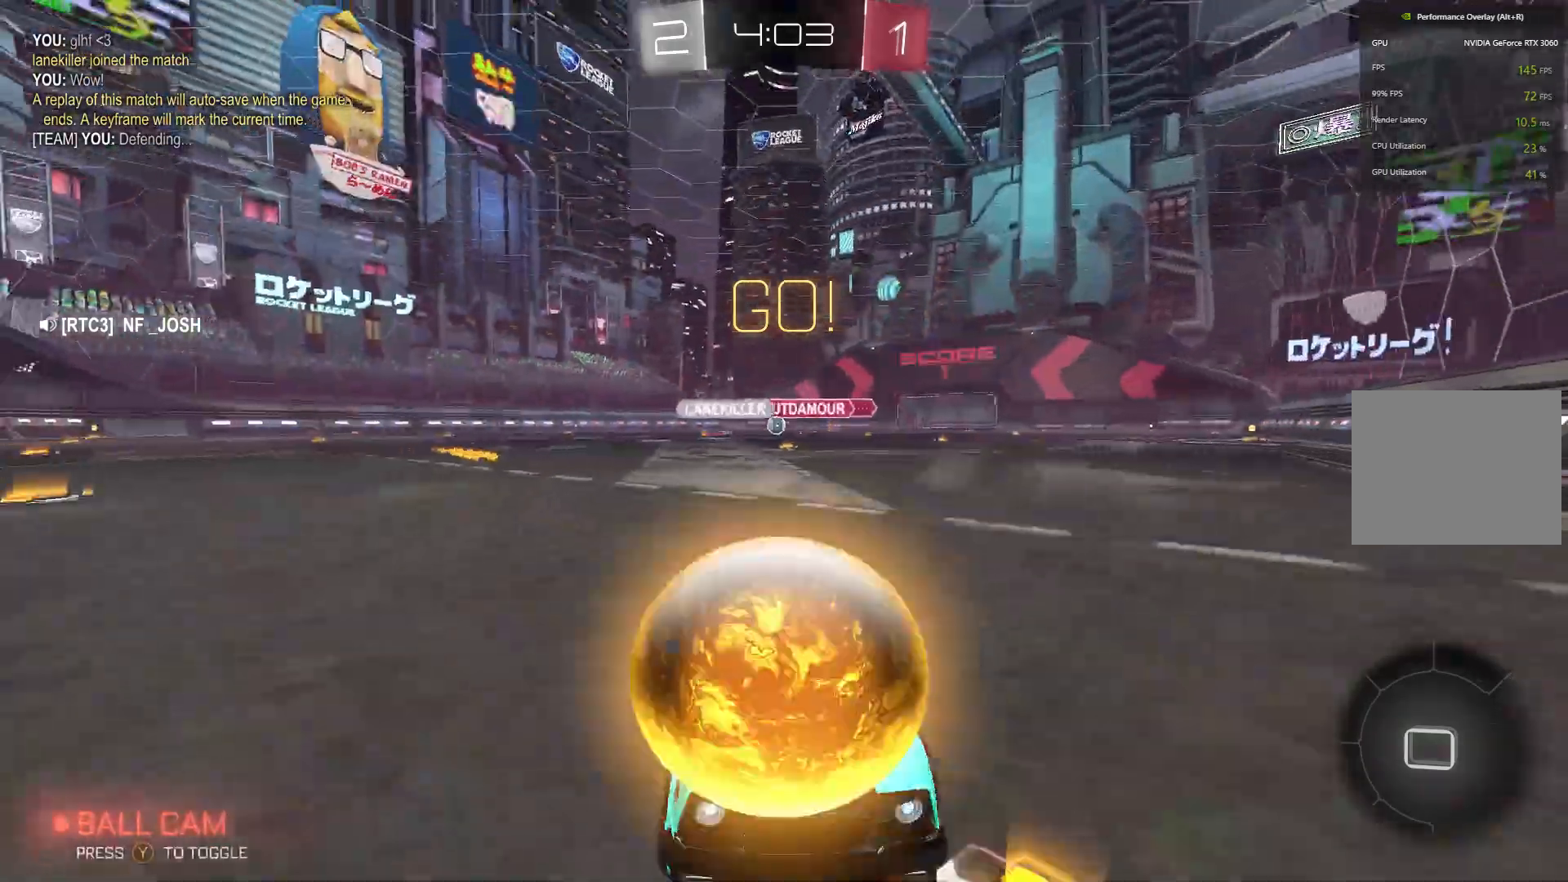
{"buttons": ["B", "R2"], "left_stick": "right", "events": [[433, "B", "down"]]}
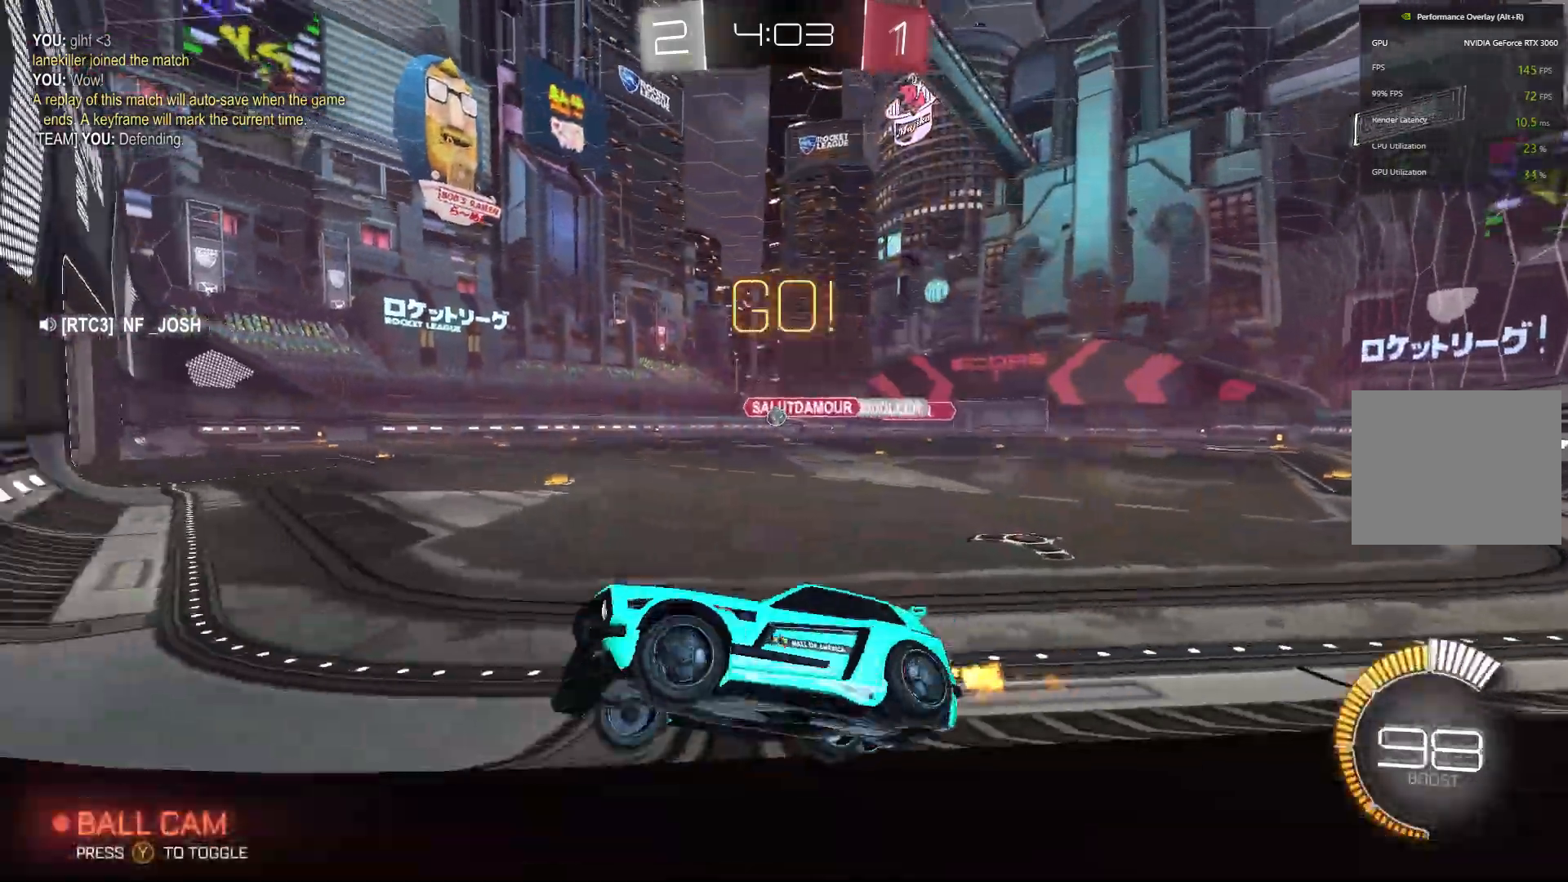
{"buttons": ["B", "R2"], "left_stick": "center", "events": [[467, "left_stick", "center"]]}
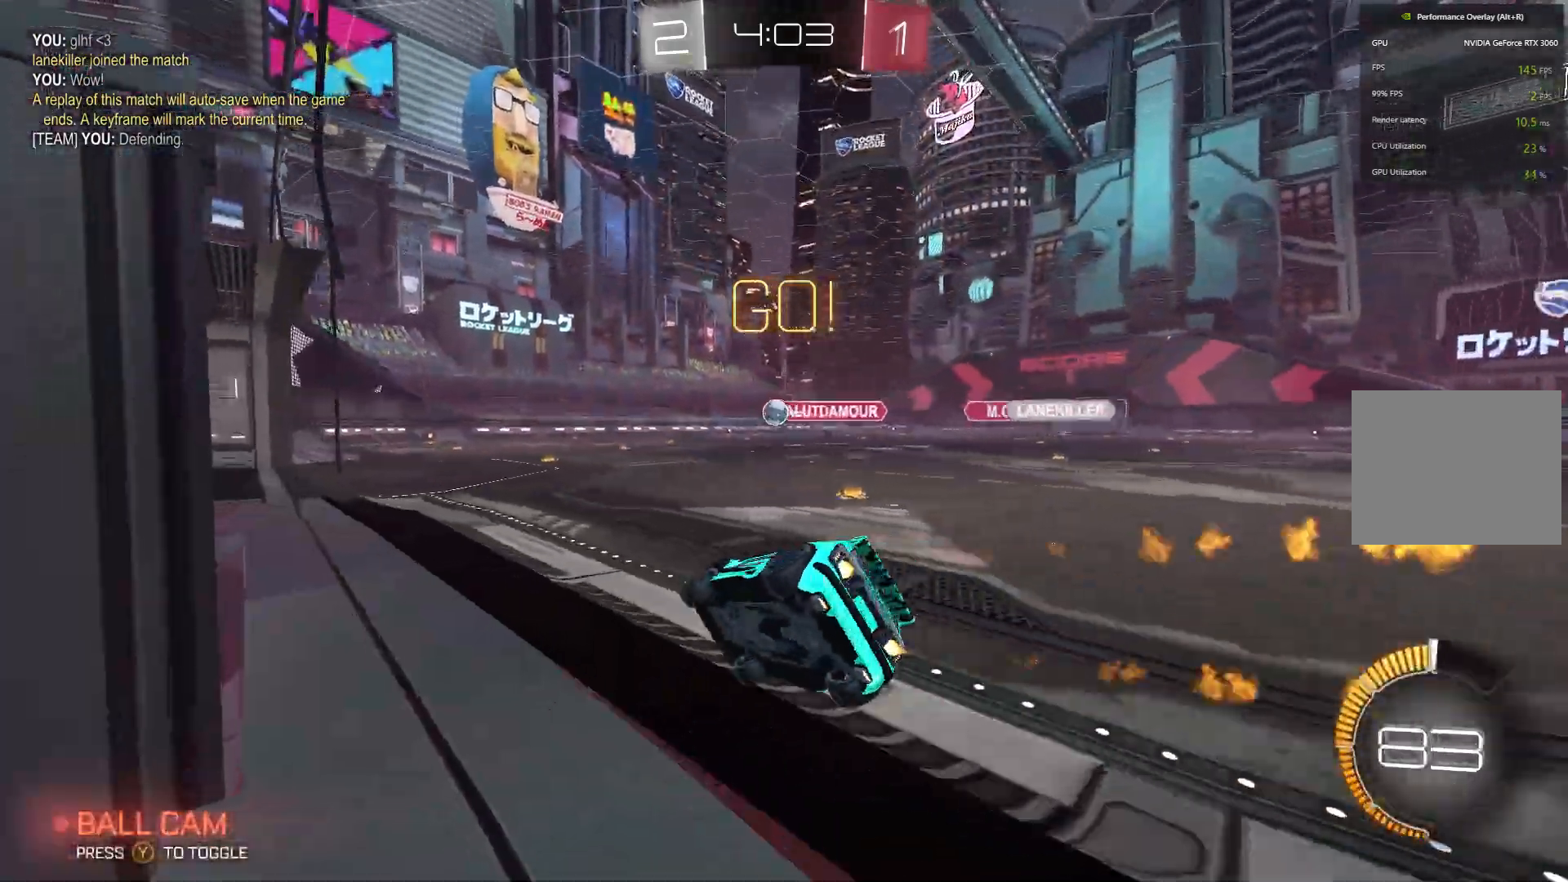
{"buttons": ["A", "B", "L2", "R2"], "left_stick": "up-left", "events": [[200, "left_stick", "left"], [367, "A", "down"], [400, "L2", "down"], [433, "A", "up"], [433, "left_stick", "up-left"], [500, "A", "down"]]}
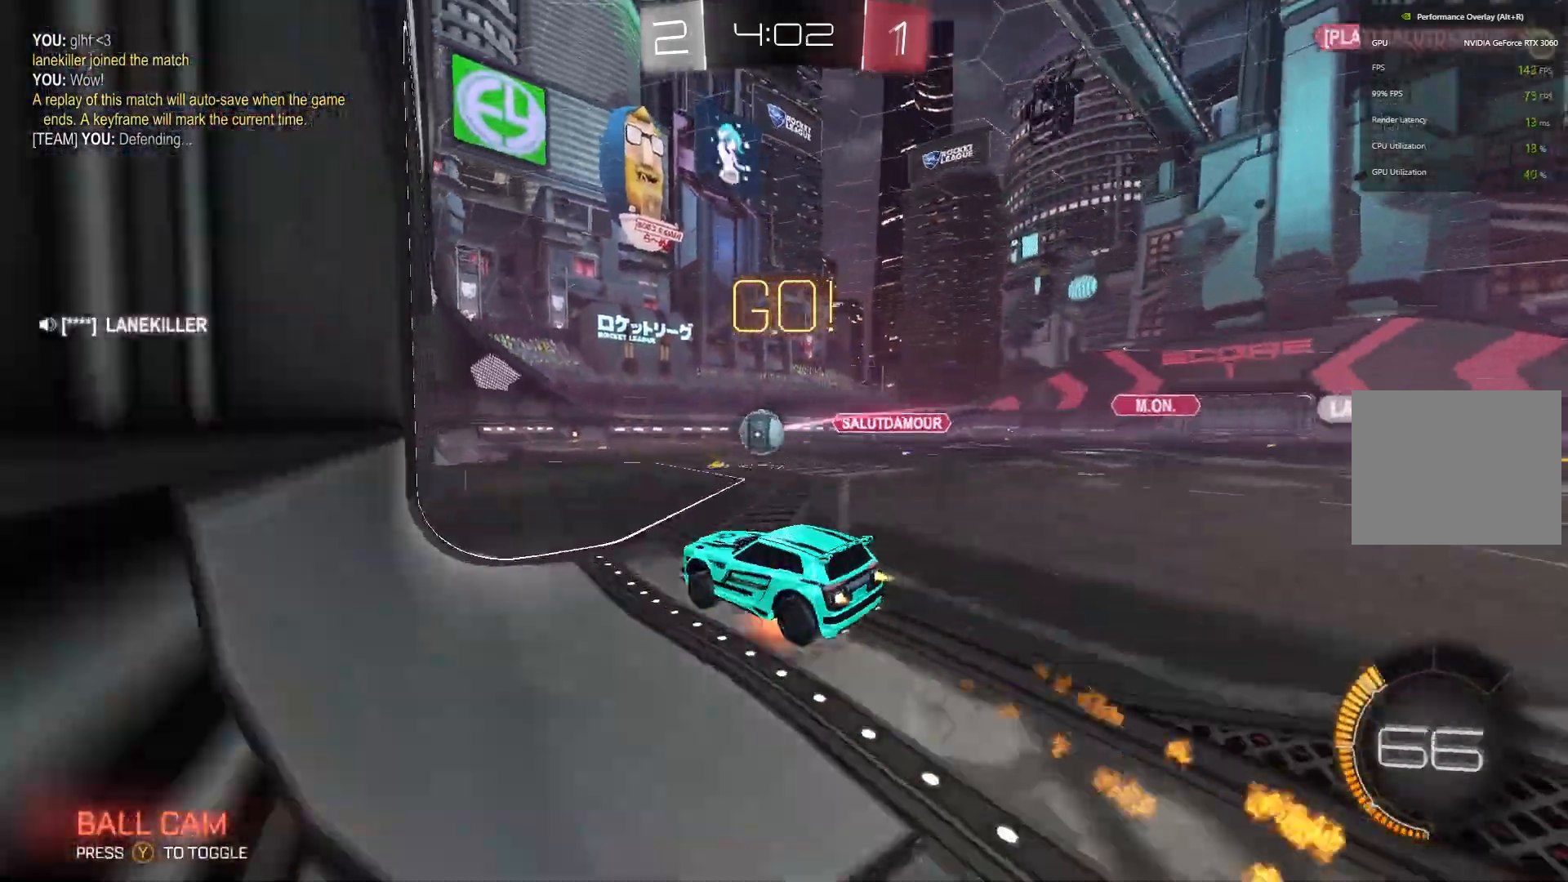
{"buttons": ["B", "L2", "R2"], "left_stick": "left", "events": [[133, "left_stick", "left"], [200, "A", "up"]]}
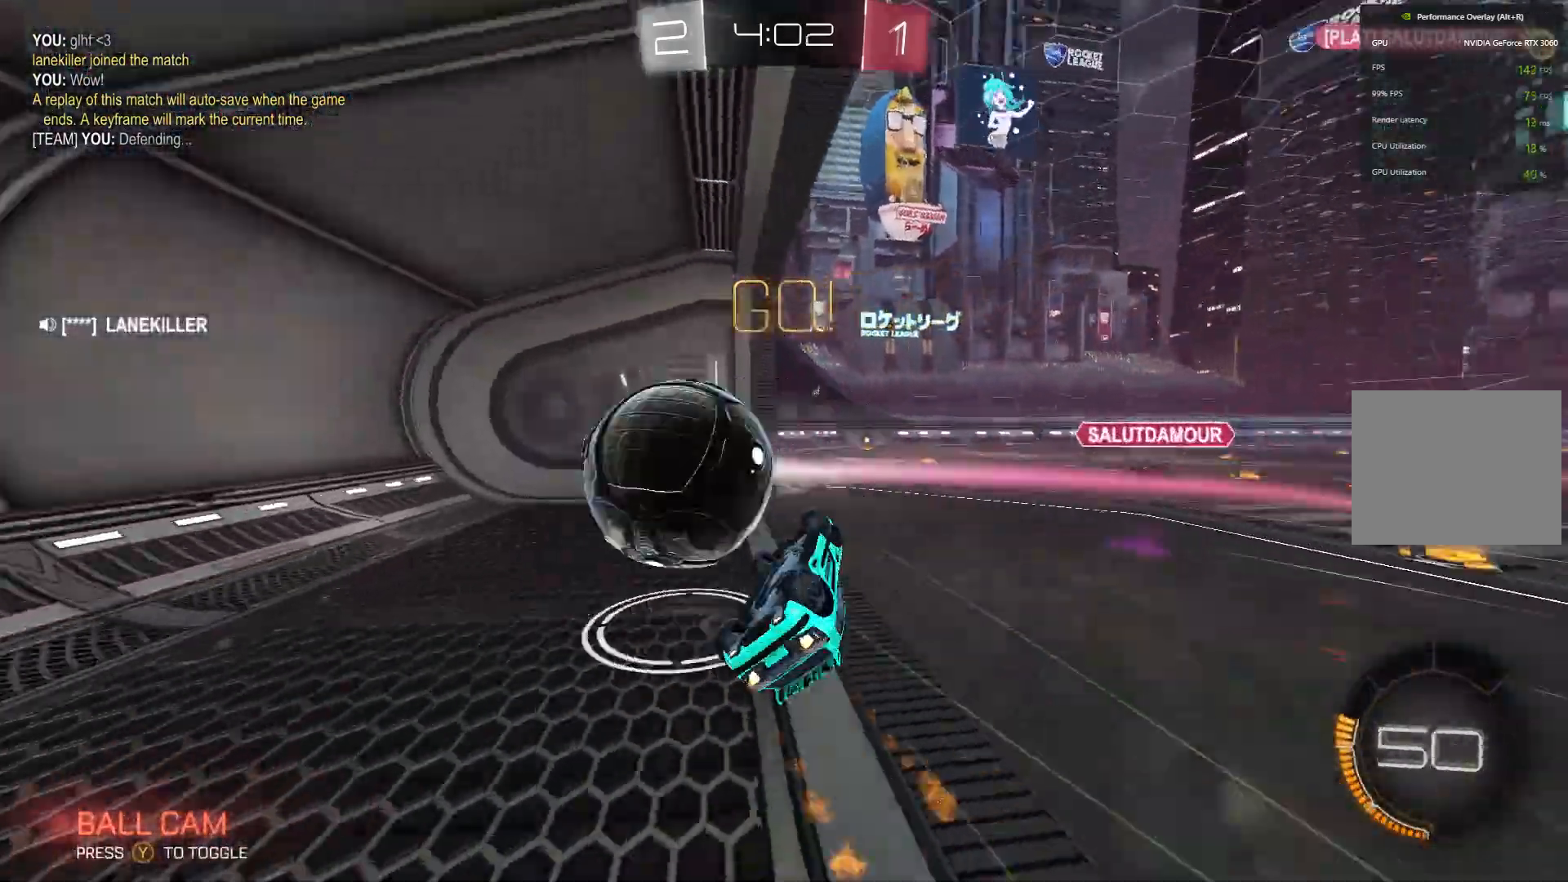
{"buttons": ["R2"], "left_stick": "center", "events": [[233, "L2", "up"], [333, "B", "up"], [400, "left_stick", "center"]]}
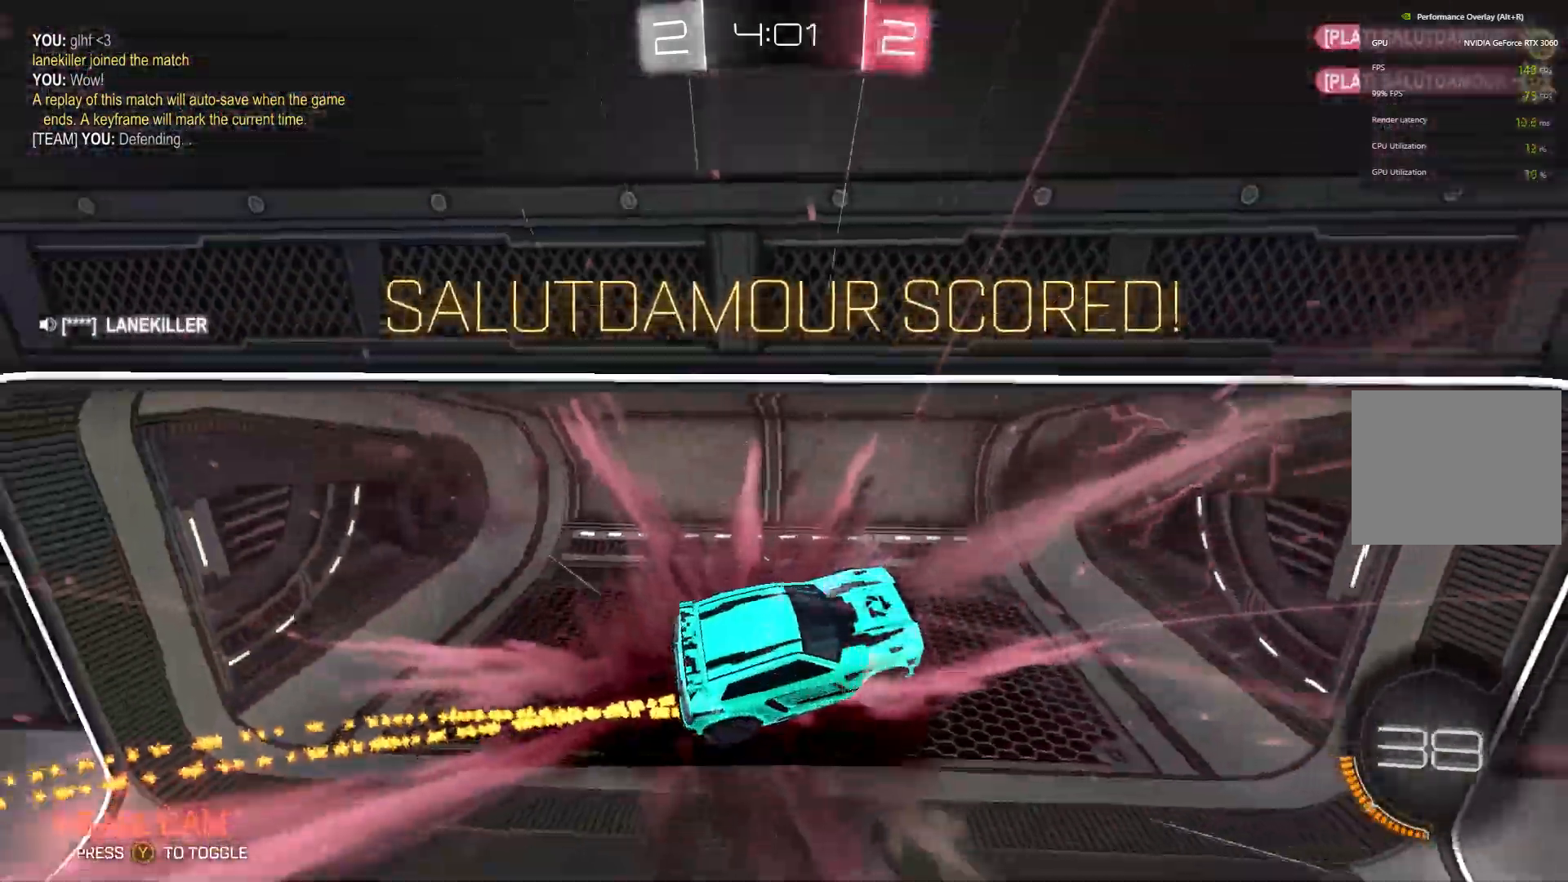
{"buttons": ["R2"], "left_stick": "down-left", "events": [[67, "Y", "down"], [133, "Y", "up"], [233, "left_stick", "down-left"]]}
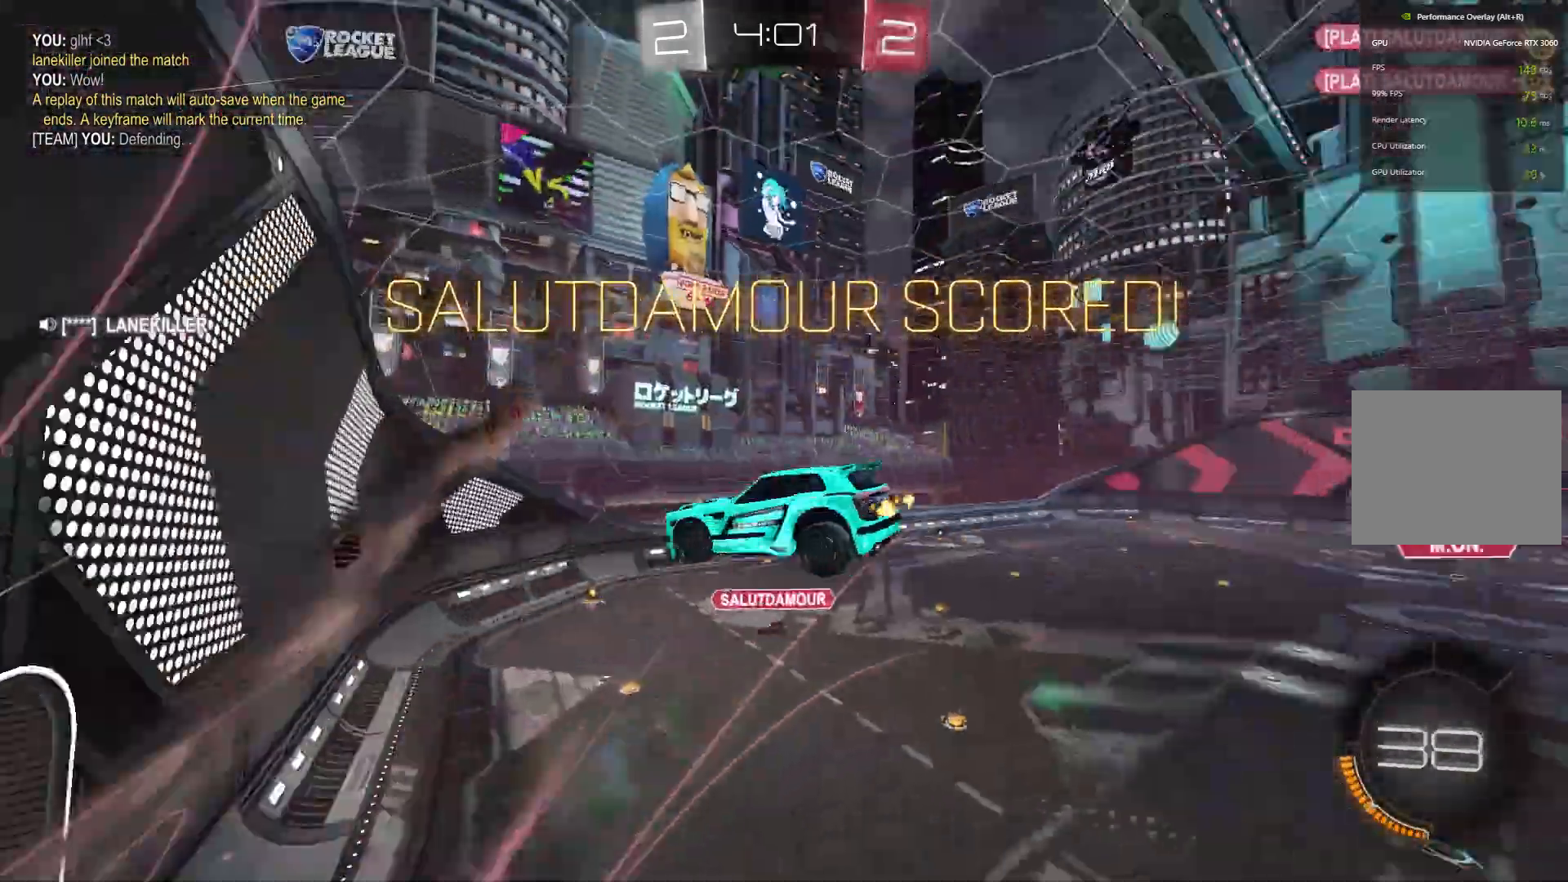
{"buttons": [], "left_stick": "center", "events": [[100, "left_stick", "down"], [133, "R2", "up"], [167, "L2", "down"], [200, "left_stick", "down-right"], [367, "left_stick", "down"], [400, "L2", "up"], [500, "left_stick", "center"]]}
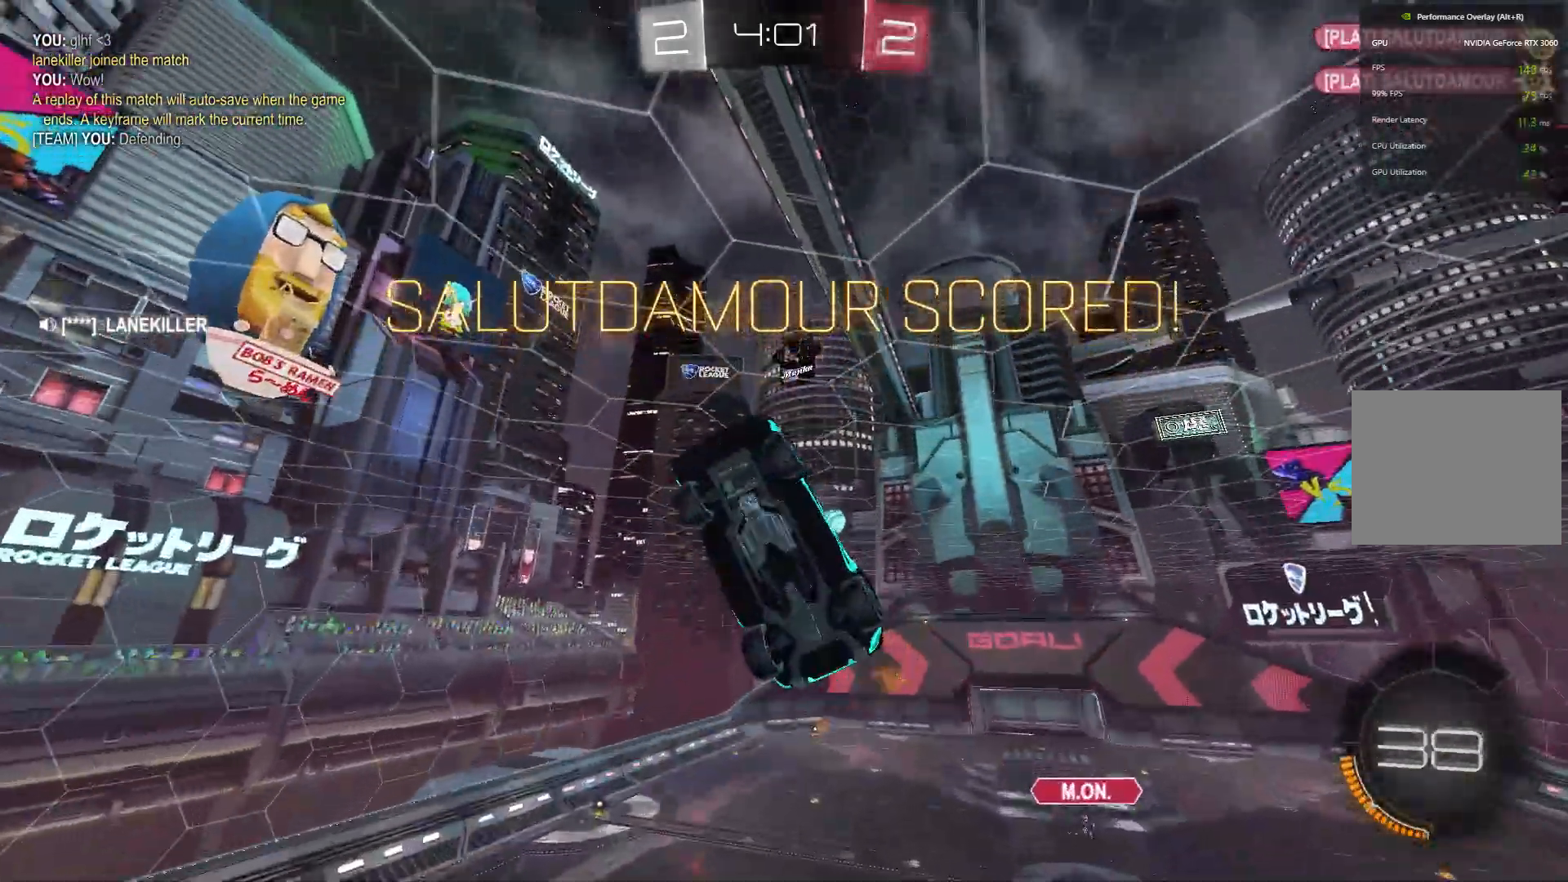
{"buttons": ["B", "R2"], "left_stick": "center", "events": [[167, "R2", "down"], [167, "left_stick", "down"], [200, "B", "down"], [500, "left_stick", "center"]]}
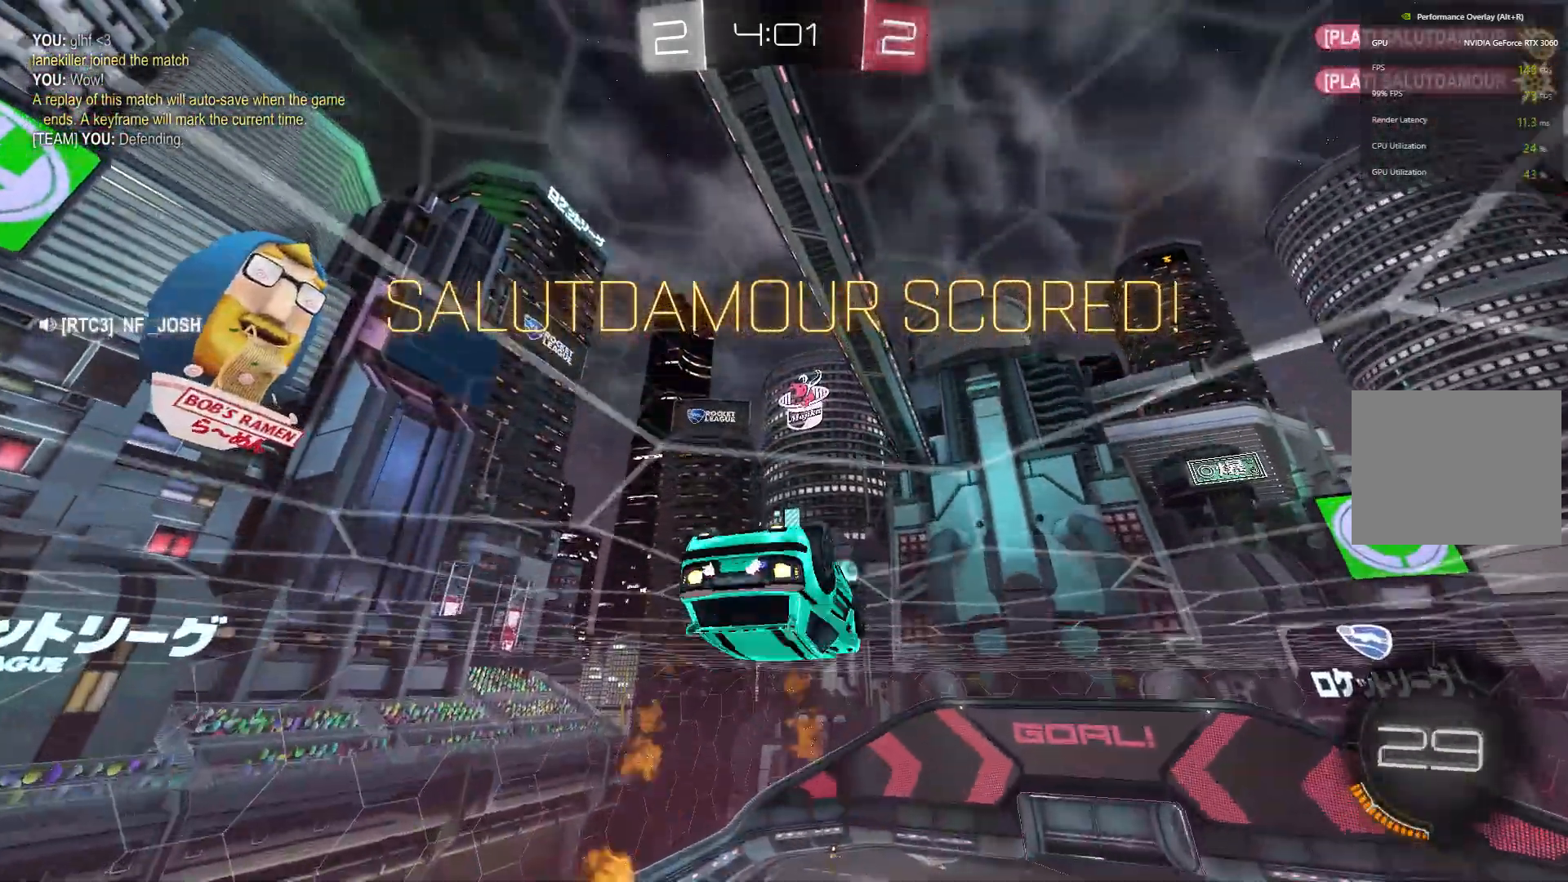
{"buttons": ["R2"], "left_stick": "up", "events": [[67, "B", "up"], [67, "left_stick", "up-right"], [133, "left_stick", "up"], [167, "A", "down"], [400, "A", "up"]]}
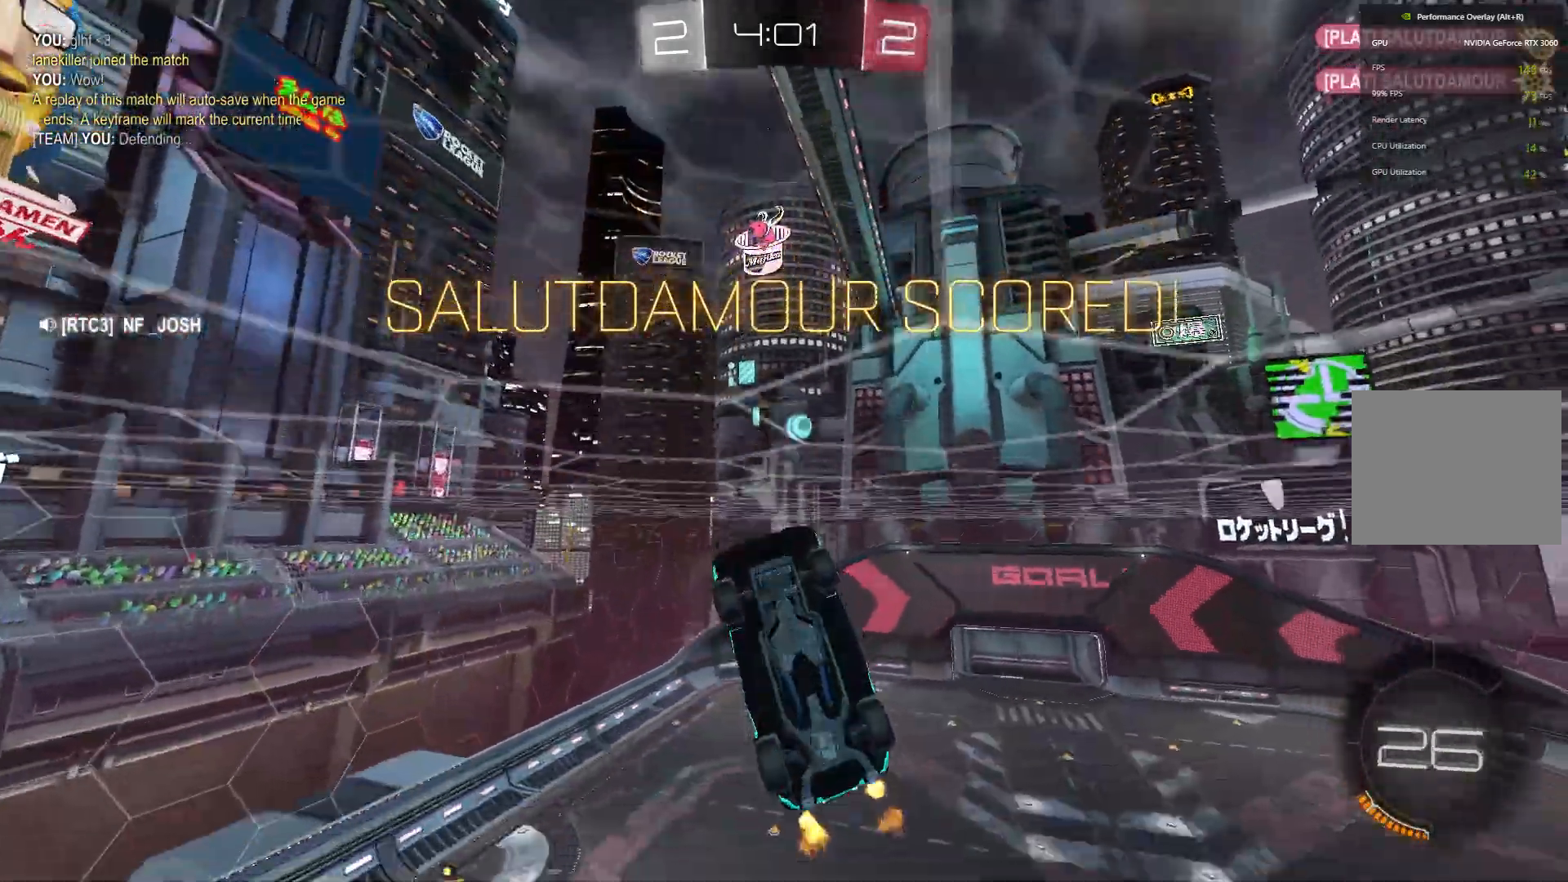
{"buttons": ["R2"], "left_stick": "up", "events": []}
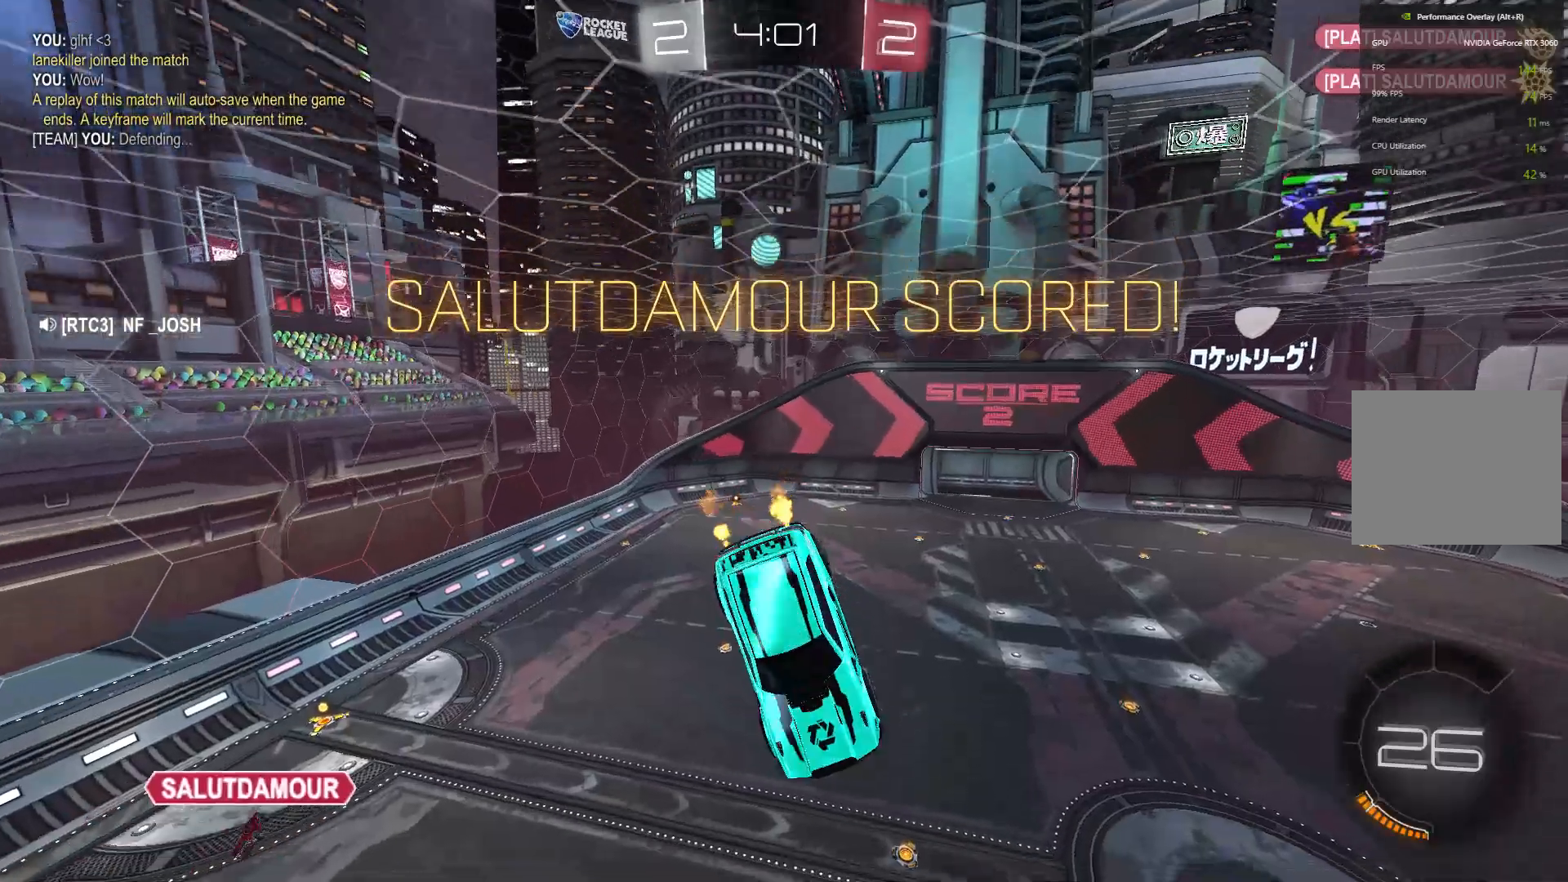
{"buttons": ["R2"], "left_stick": "down", "events": [[67, "A", "down"], [233, "A", "up"], [267, "left_stick", "down"]]}
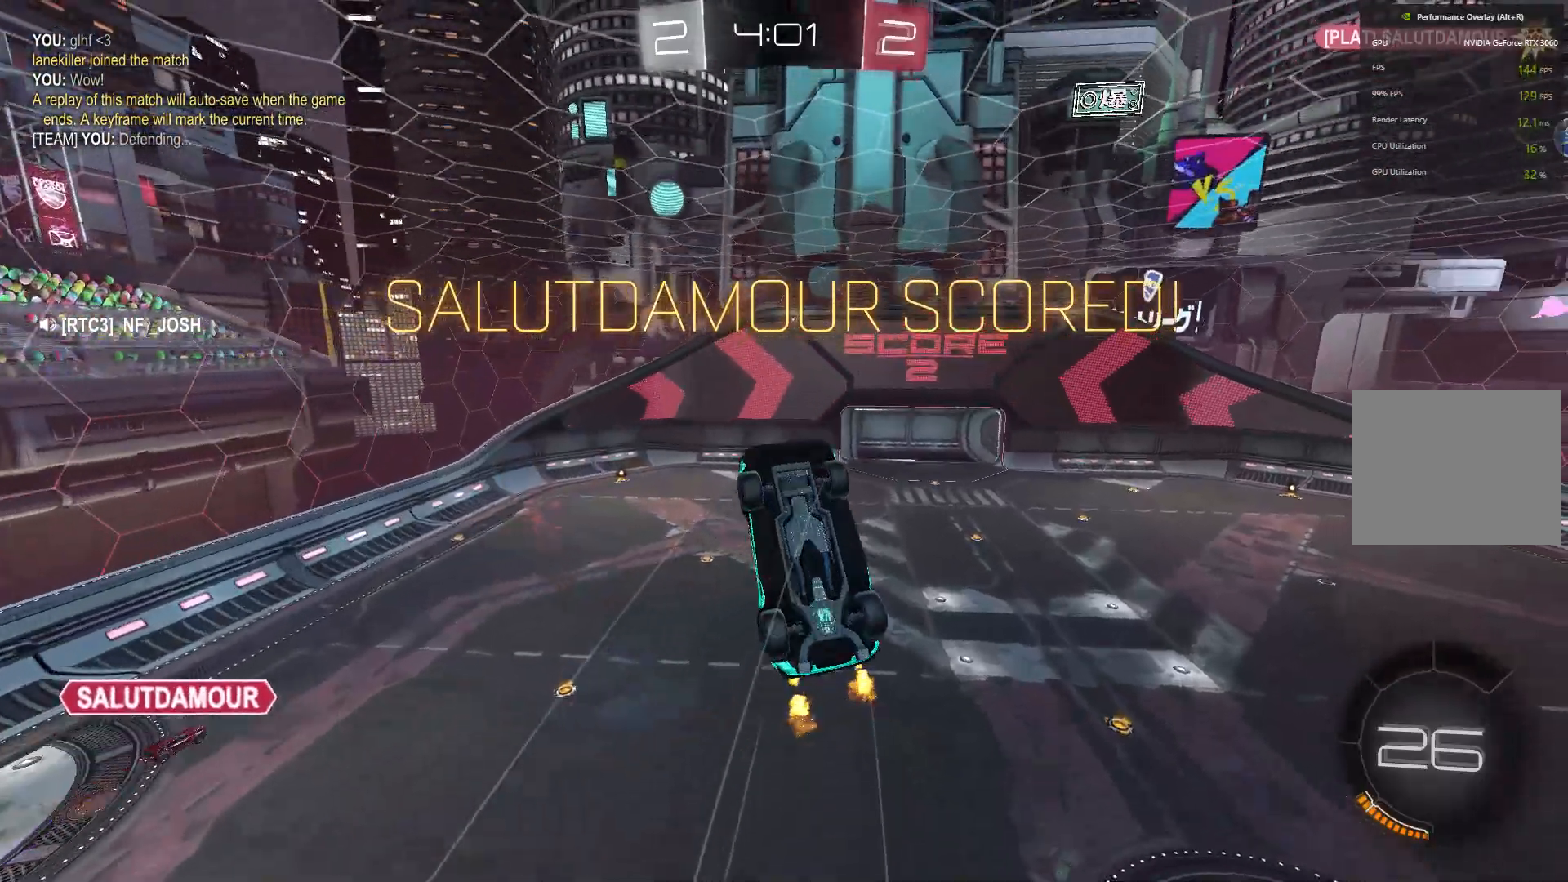
{"buttons": ["A", "R2"], "left_stick": "center", "events": [[167, "A", "down"], [167, "left_stick", "center"], [267, "A", "up"], [400, "A", "down"]]}
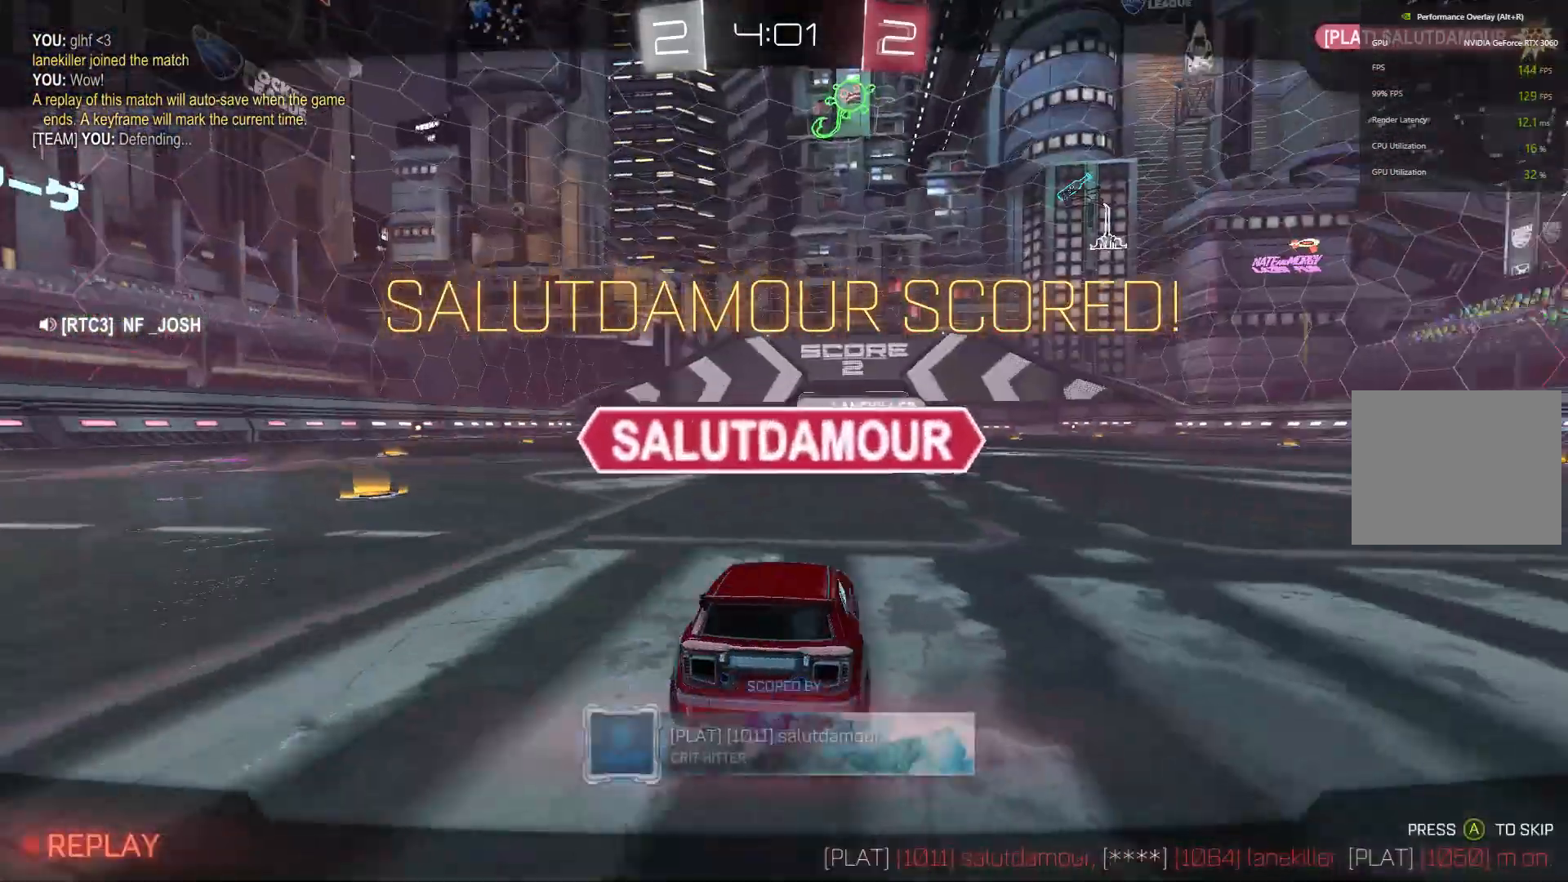
{"buttons": [], "left_stick": "center", "events": [[33, "A", "up"], [100, "L2", "down"], [133, "A", "down"], [267, "A", "up"], [333, "L2", "up"], [333, "R2", "up"]]}
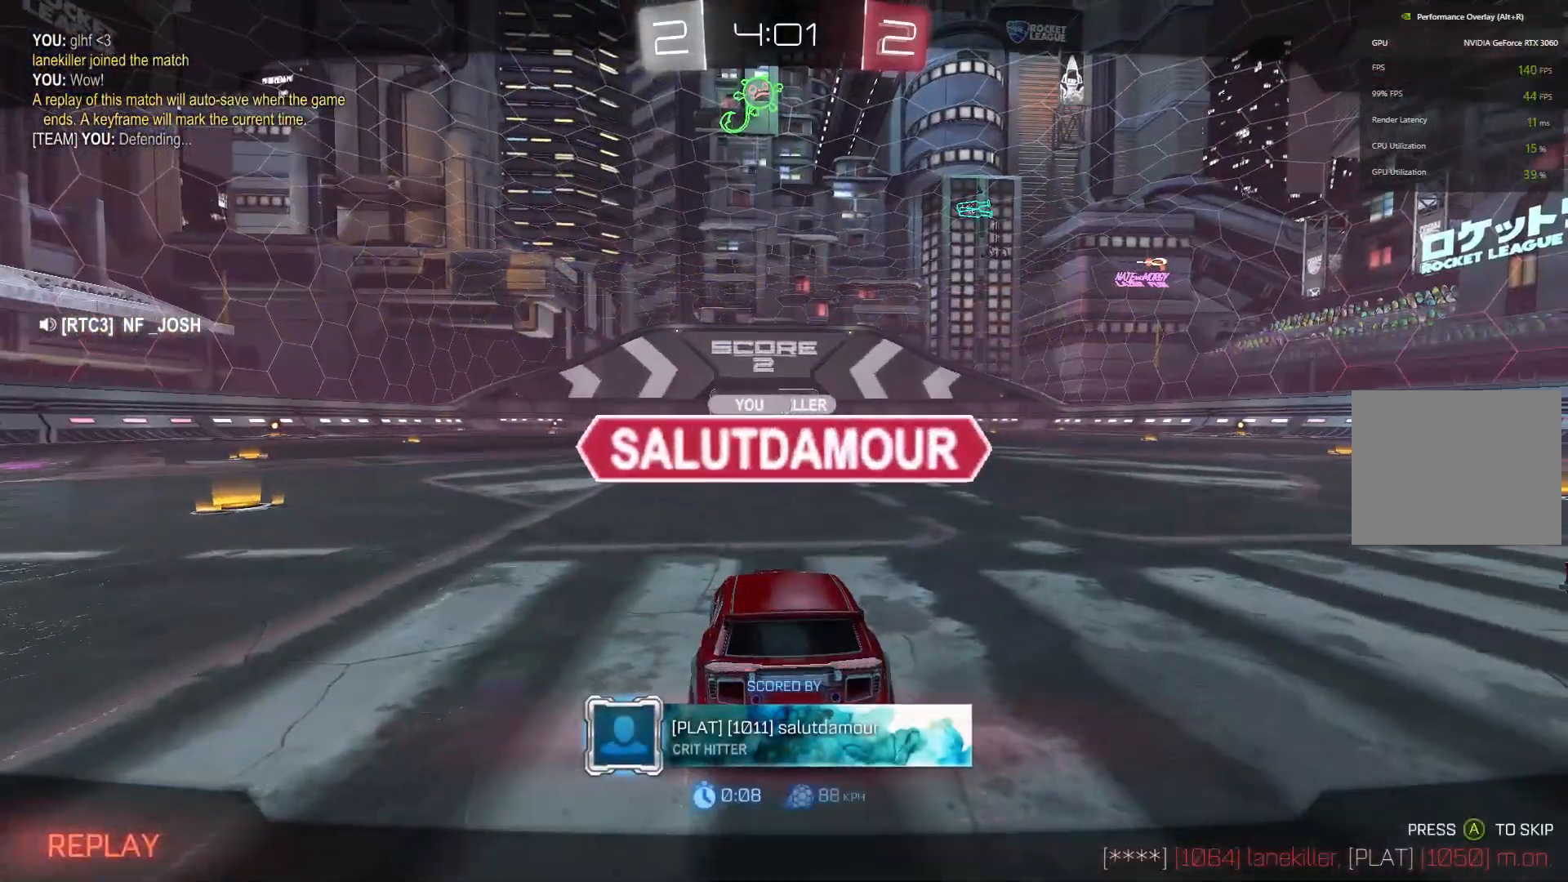
{"buttons": [], "left_stick": "center", "events": [[133, "L1", "down"], [267, "L1", "up"]]}
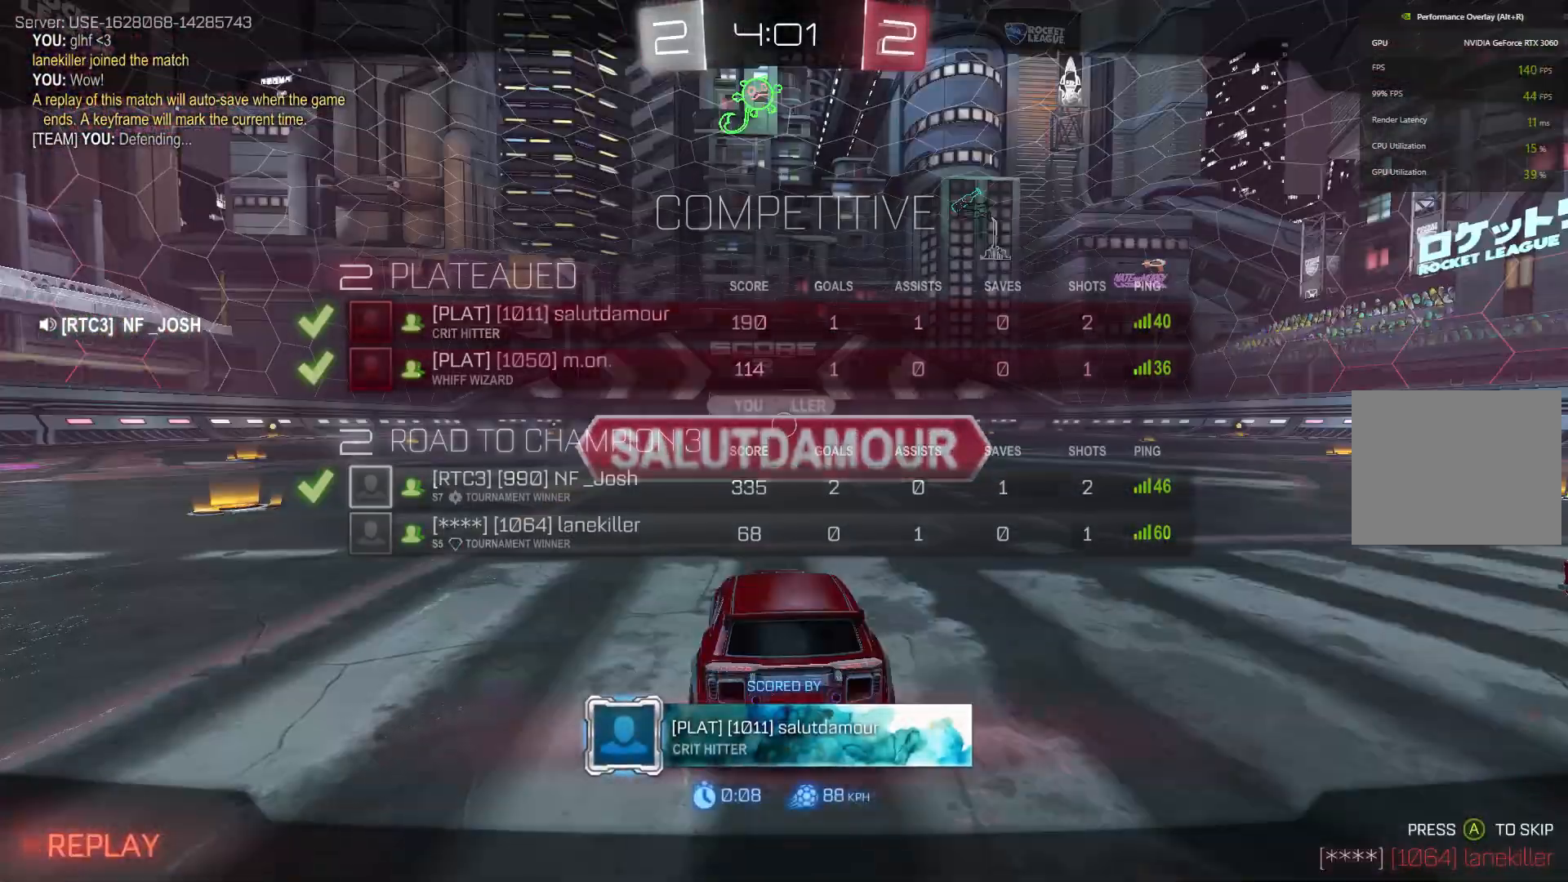
{"buttons": [], "left_stick": "center", "events": []}
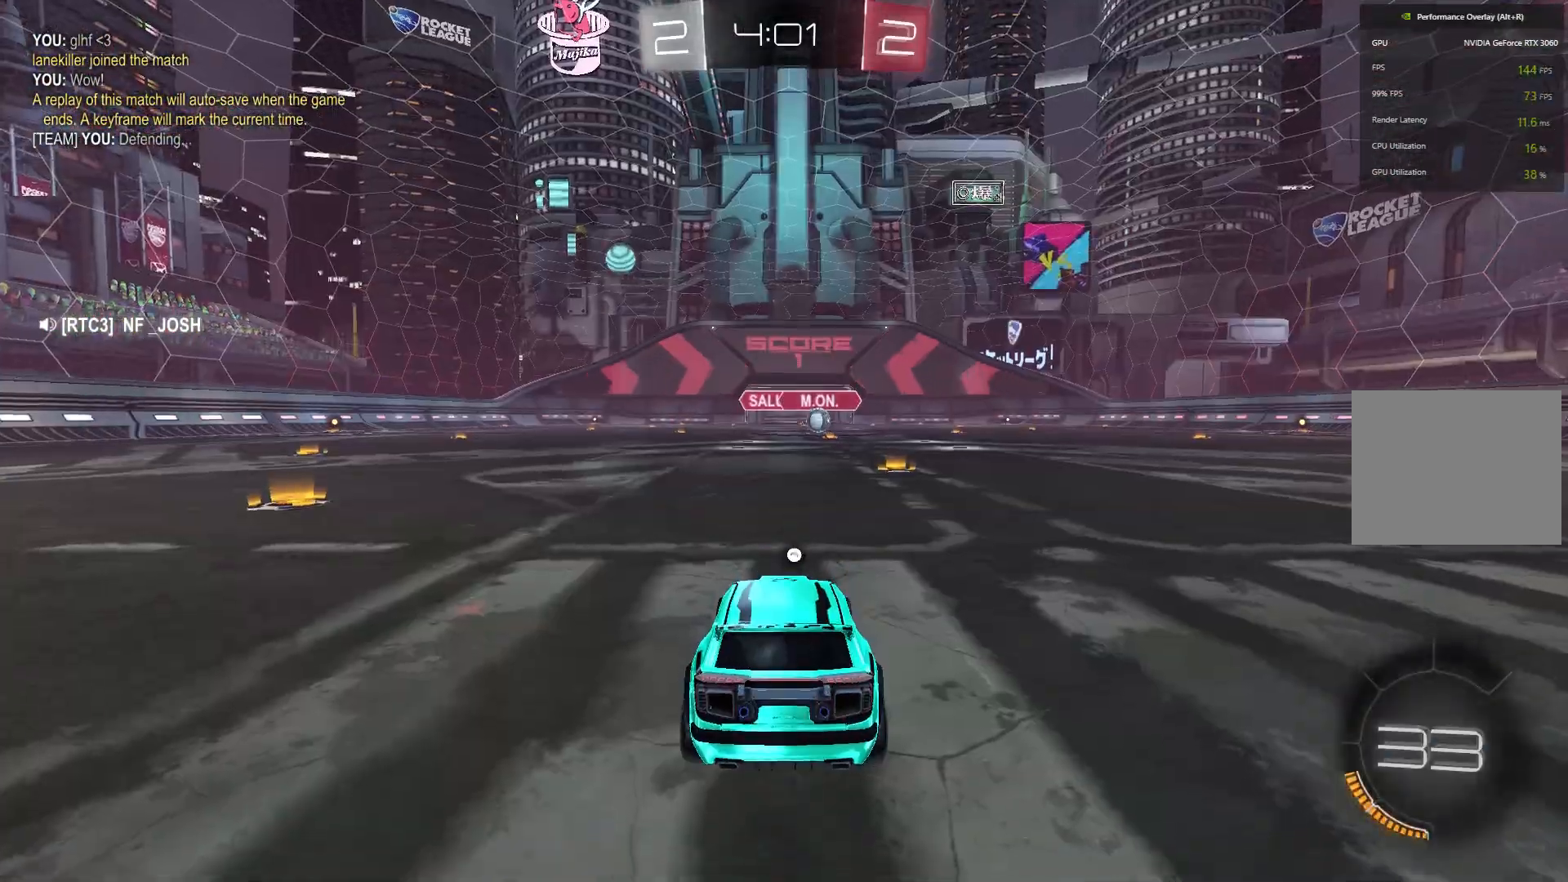
{"buttons": [], "left_stick": "center", "events": [[233, "R2", "down"], [267, "Y", "down"], [433, "Y", "up"], [467, "R2", "up"]]}
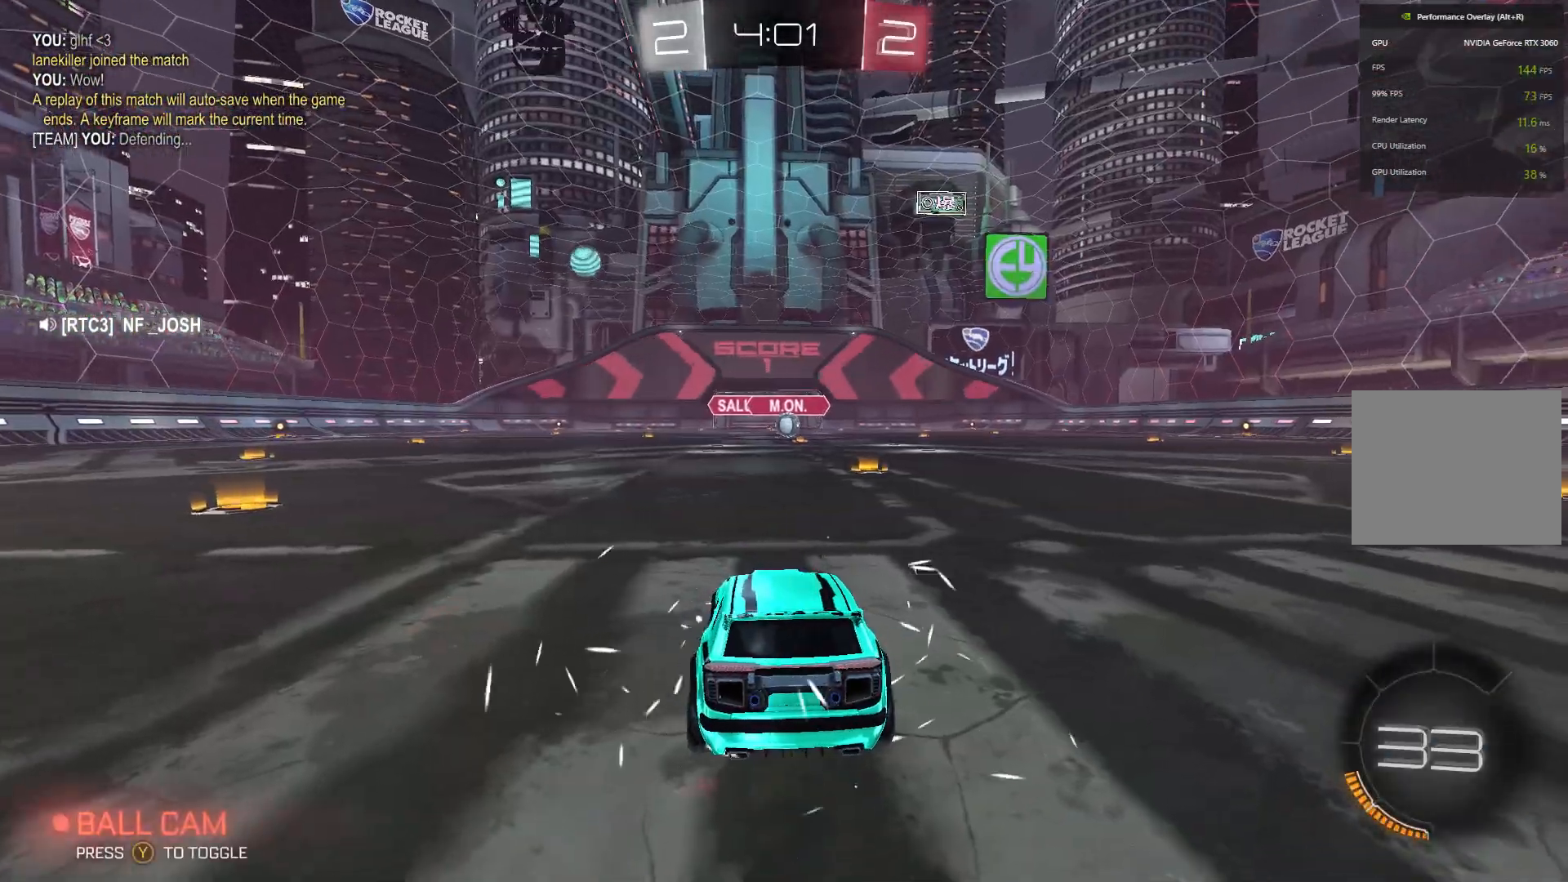
{"buttons": [], "left_stick": "center", "events": []}
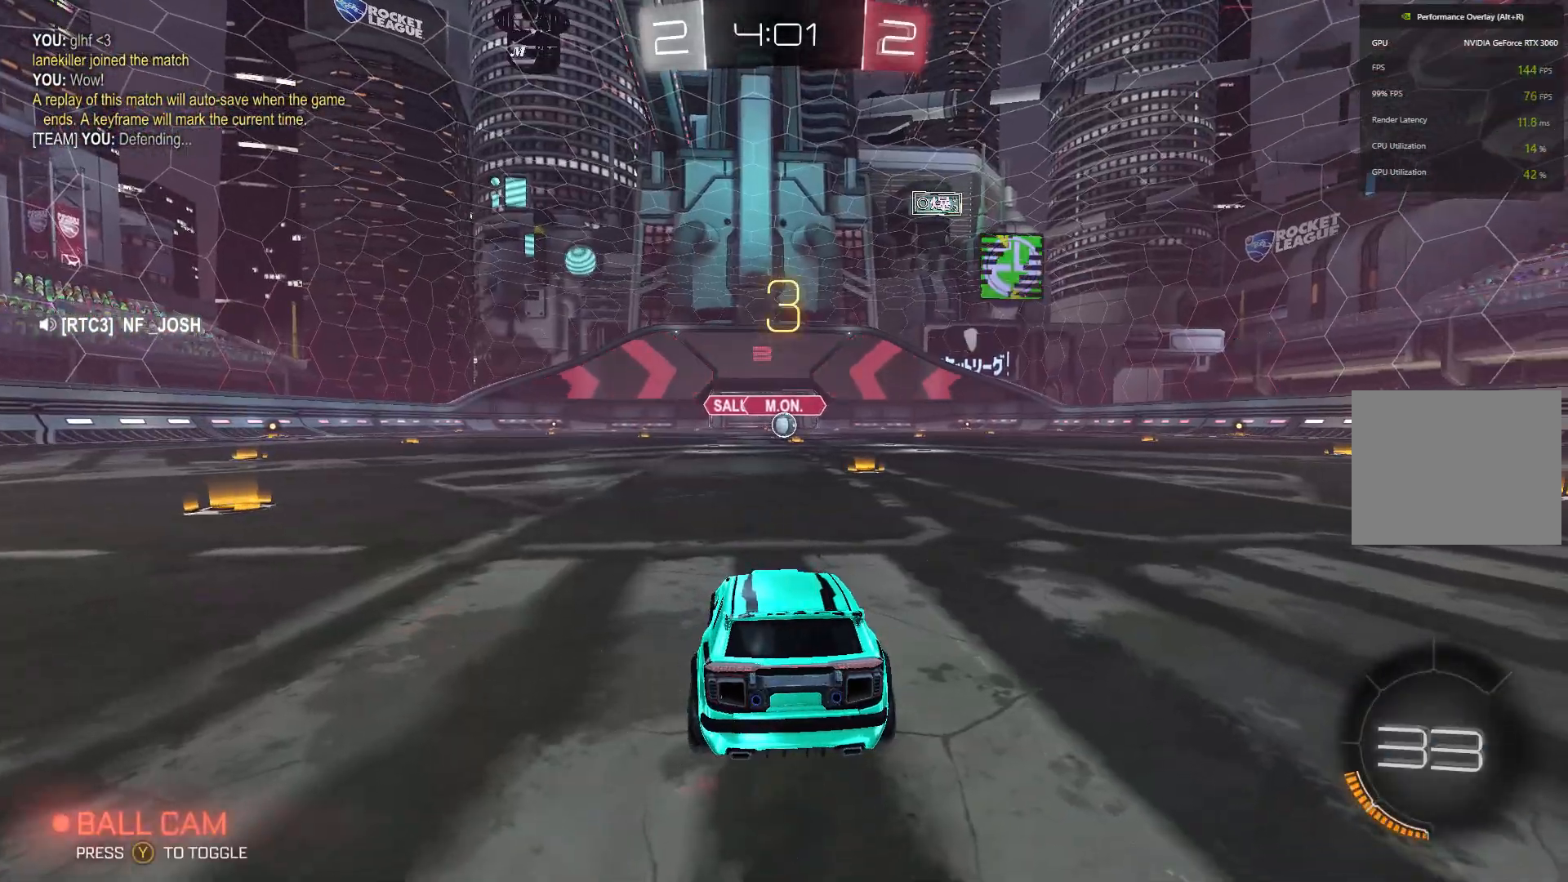
{"buttons": [], "left_stick": "center", "events": []}
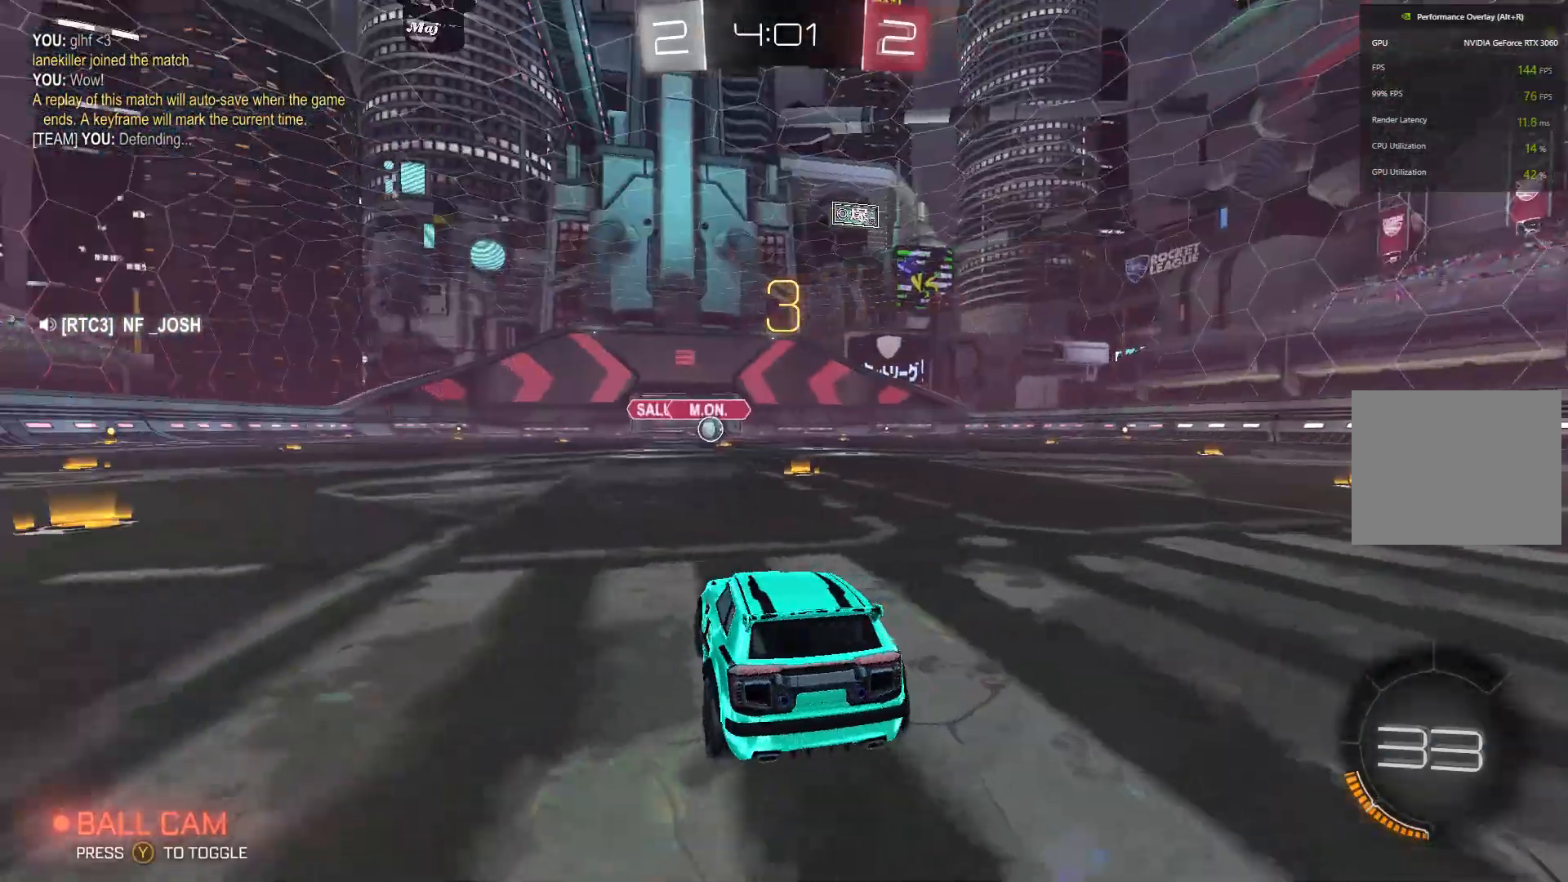
{"buttons": [], "left_stick": "center", "events": [[33, "R2", "down"], [267, "R2", "up"]]}
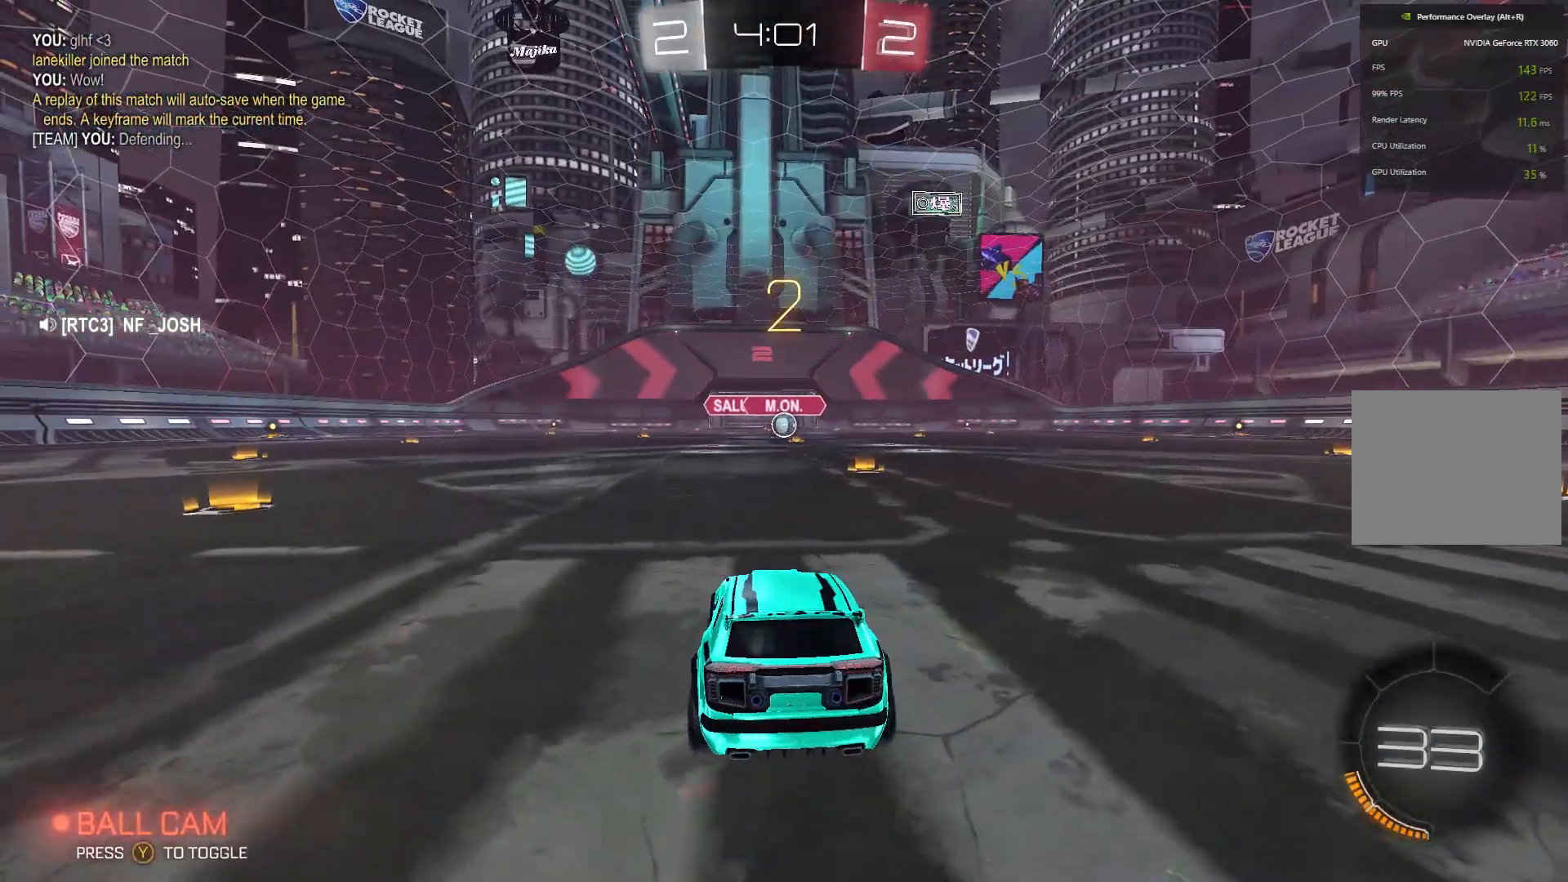
{"buttons": ["B", "R2"], "left_stick": "center", "events": [[67, "R2", "down"], [100, "B", "down"]]}
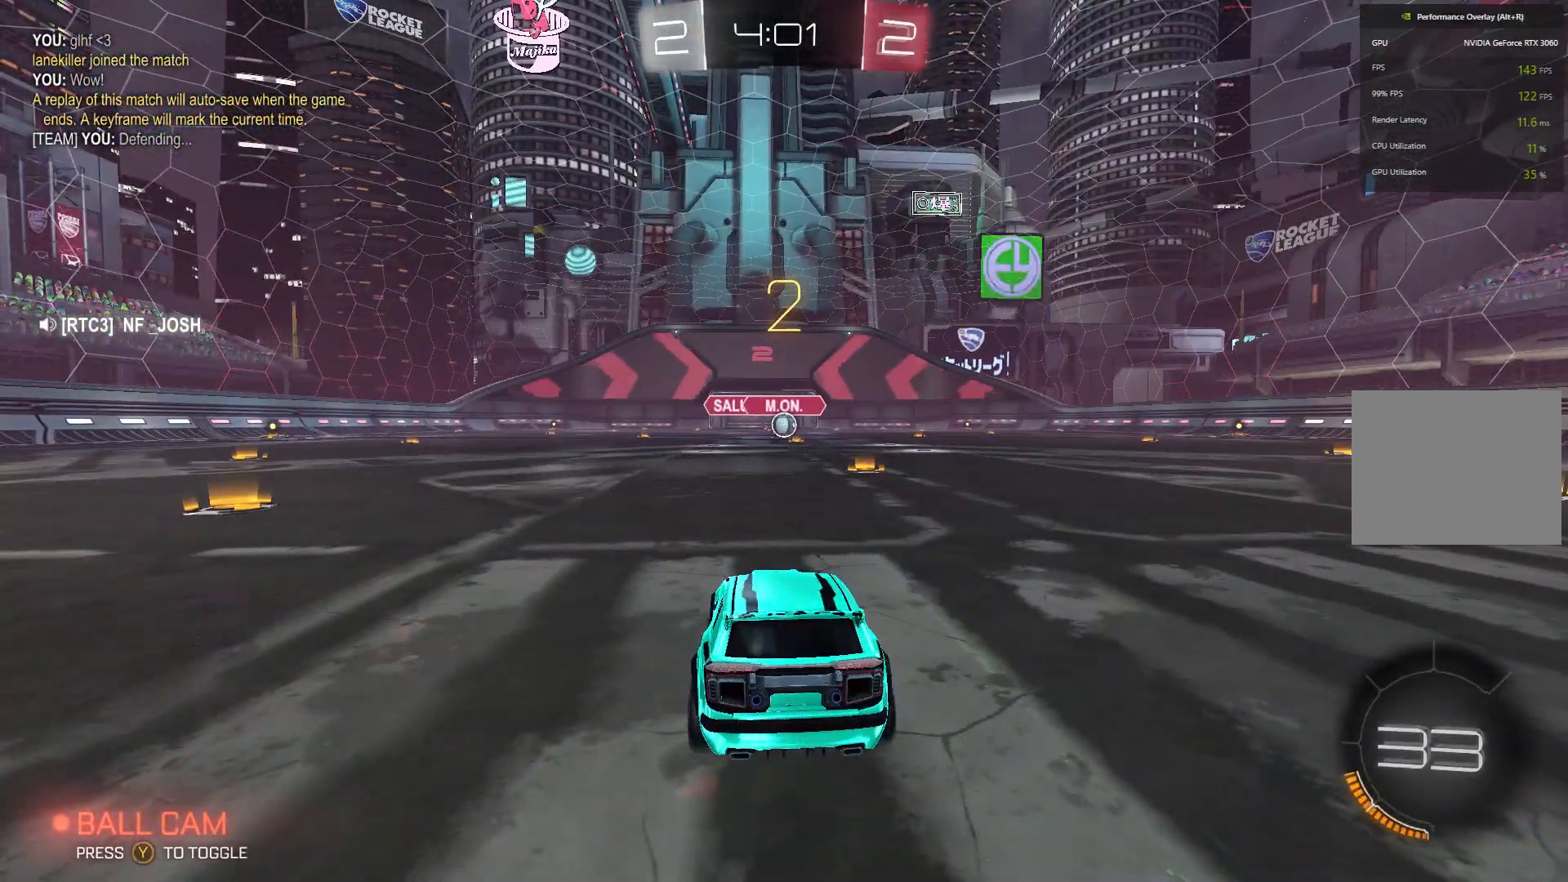
{"buttons": ["B", "R2"], "left_stick": "center", "events": []}
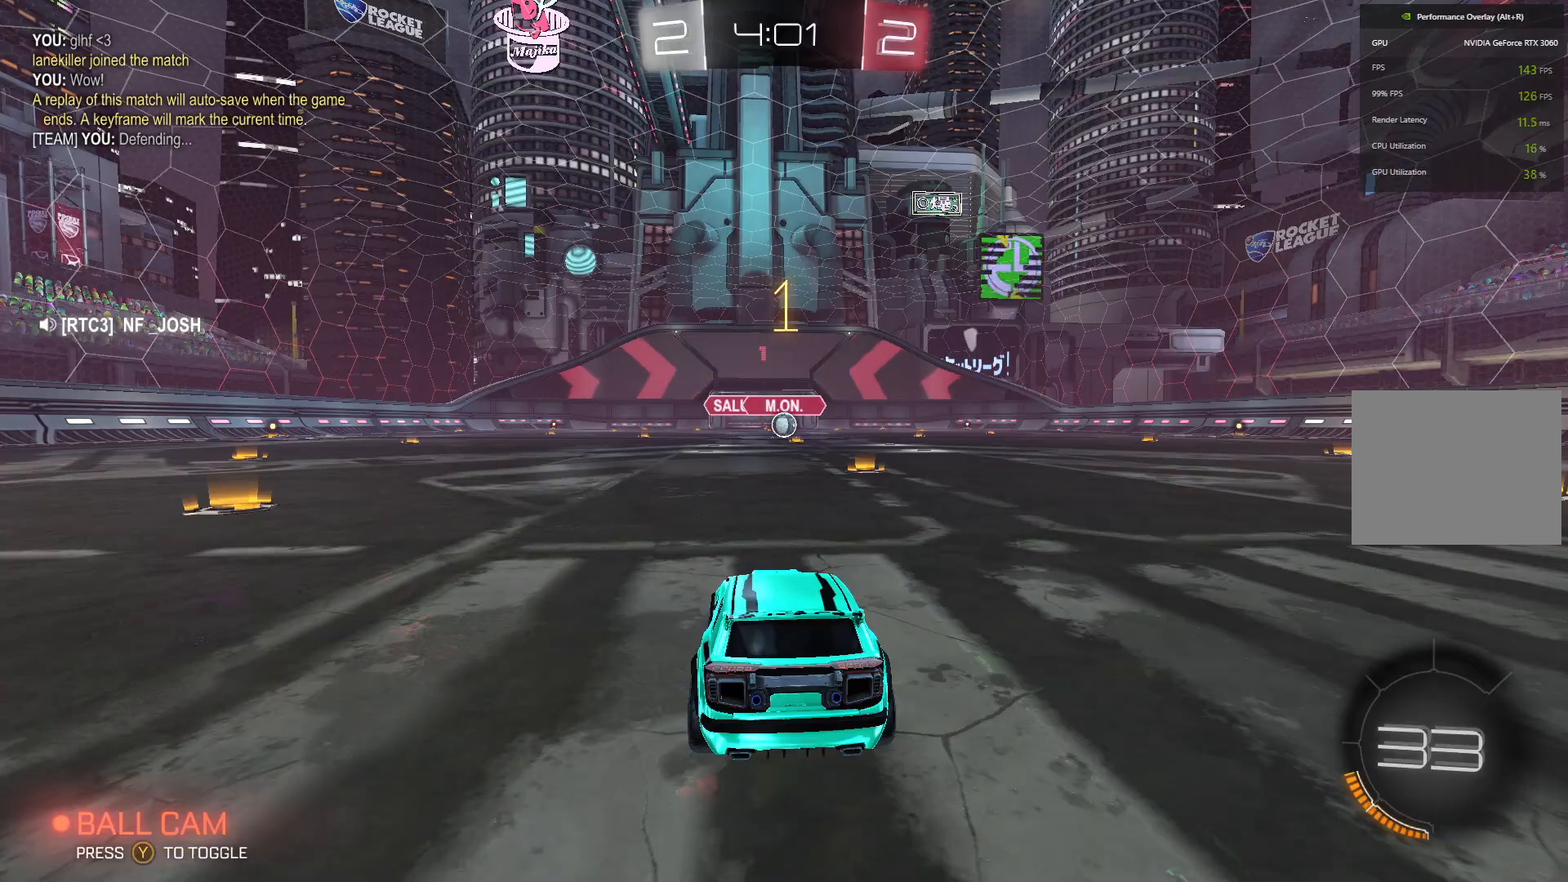
{"buttons": ["B", "R2"], "left_stick": "center", "events": []}
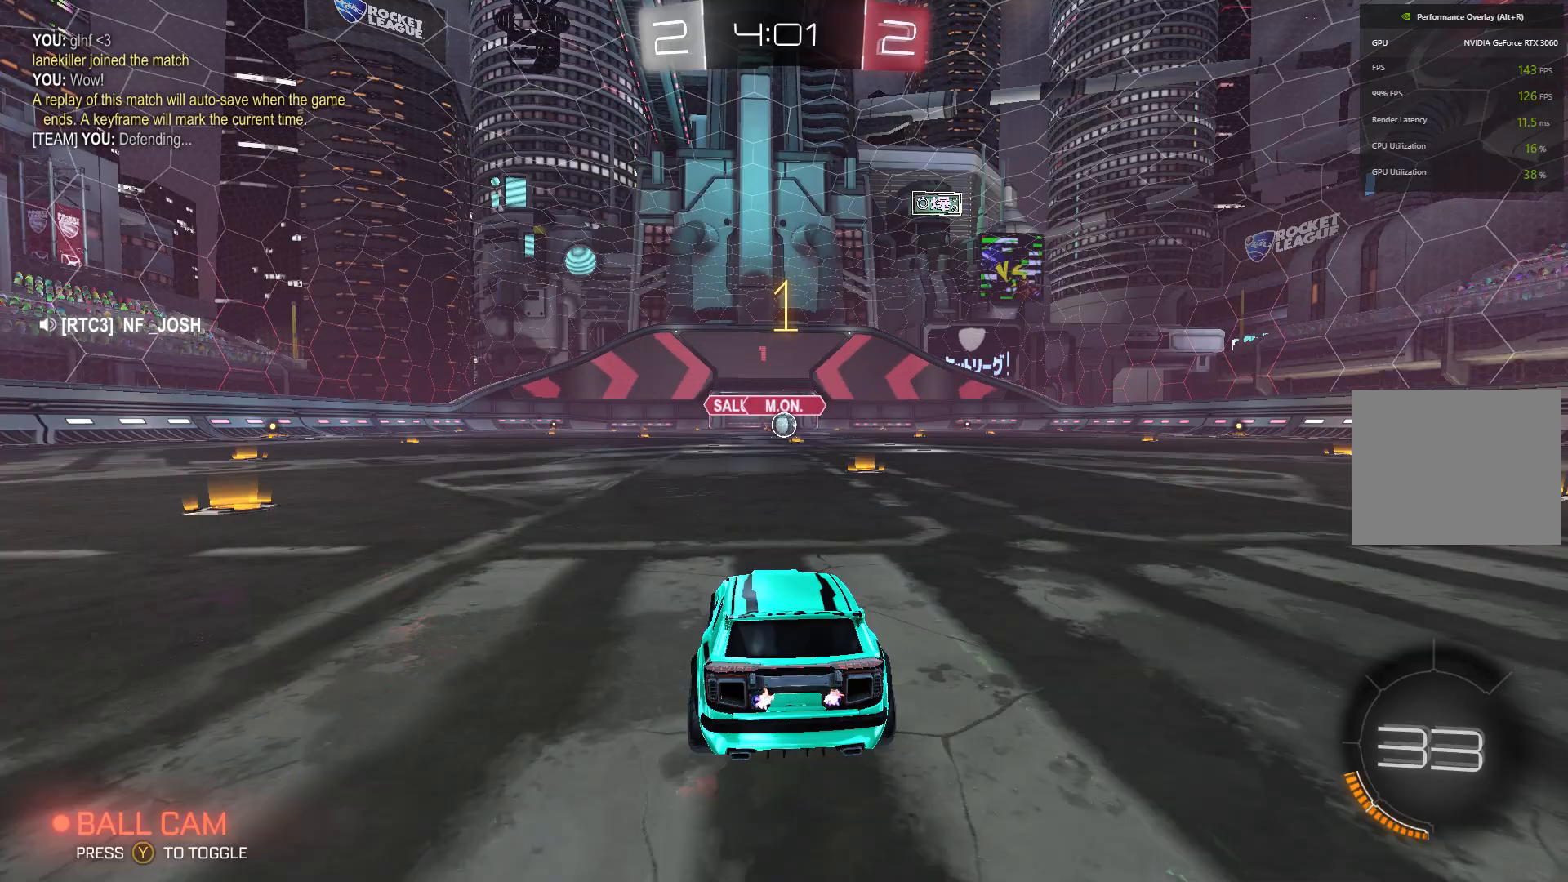
{"buttons": ["B", "R2"], "left_stick": "center", "events": [[33, "left_stick", "right"], [100, "left_stick", "center"]]}